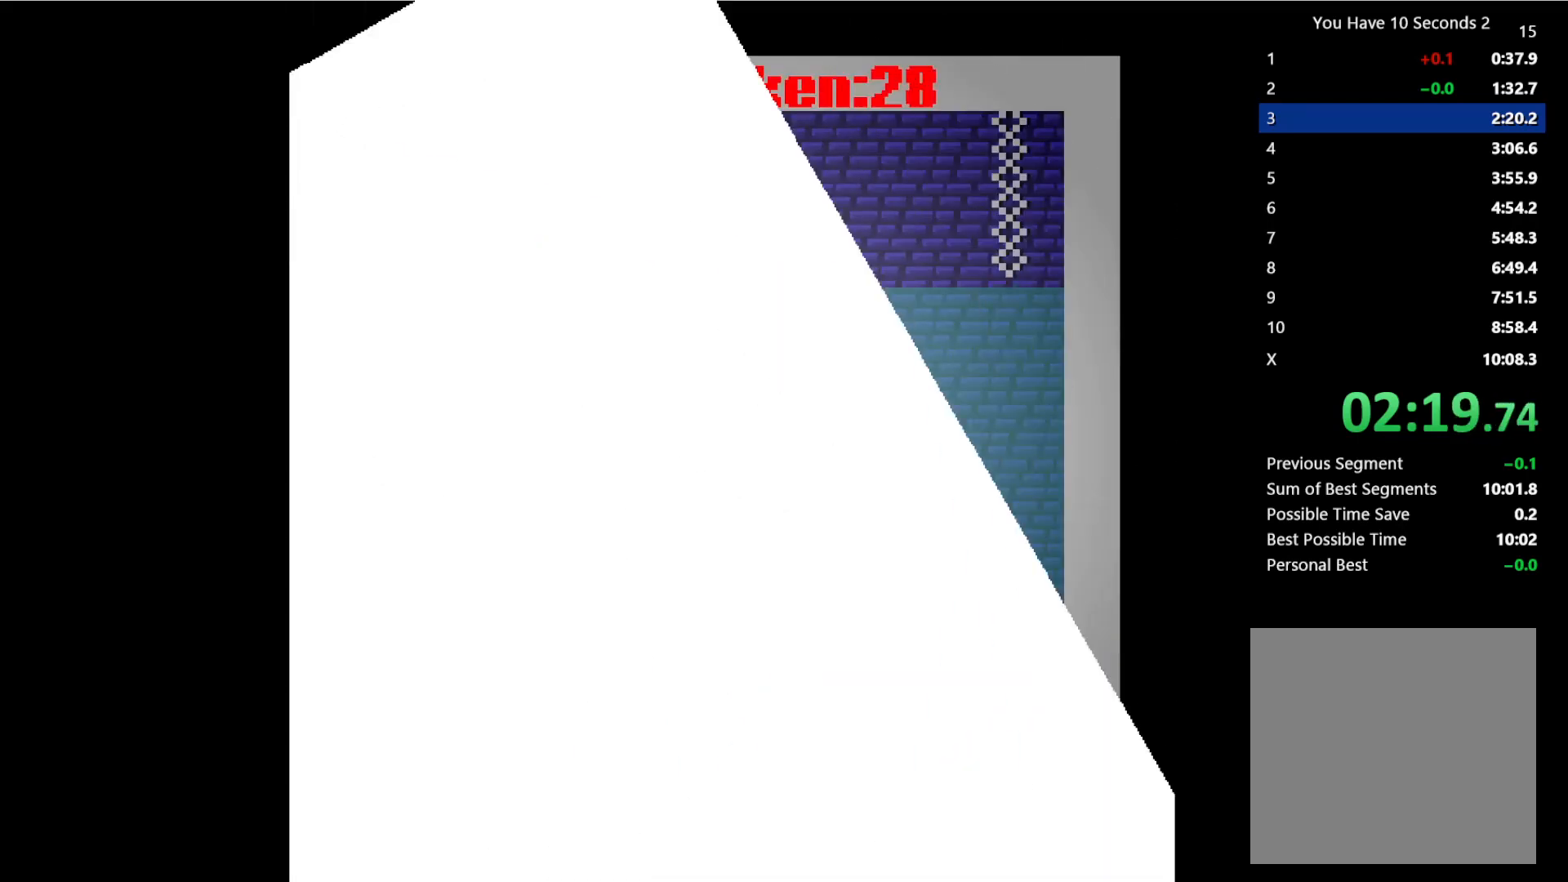
Gameplay with keyboard; each line is a JSON object with the keys held at the frame after it. "events" lists presses ("down") and releases ("up") of "comma", "down", "left", "right", "shift", "space" and "up" between this image and that frame as [ms after this image, input, new state], when the widget could be followed in between. No other keys are recorded. Mouse input is not recorded.
{"keys": ["right"], "events": []}
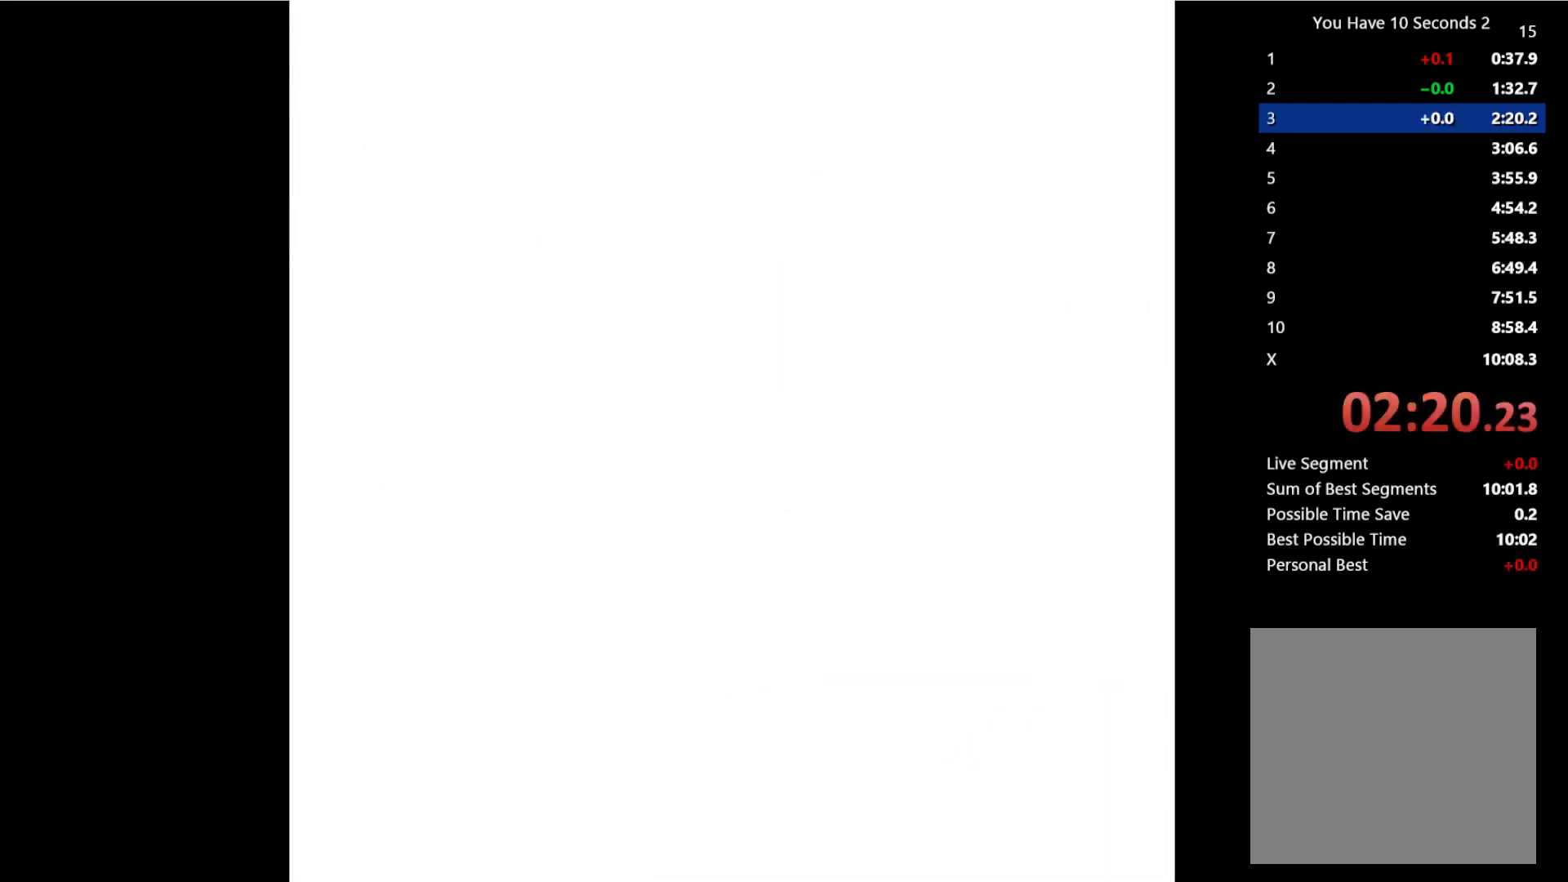
{"keys": ["right"], "events": []}
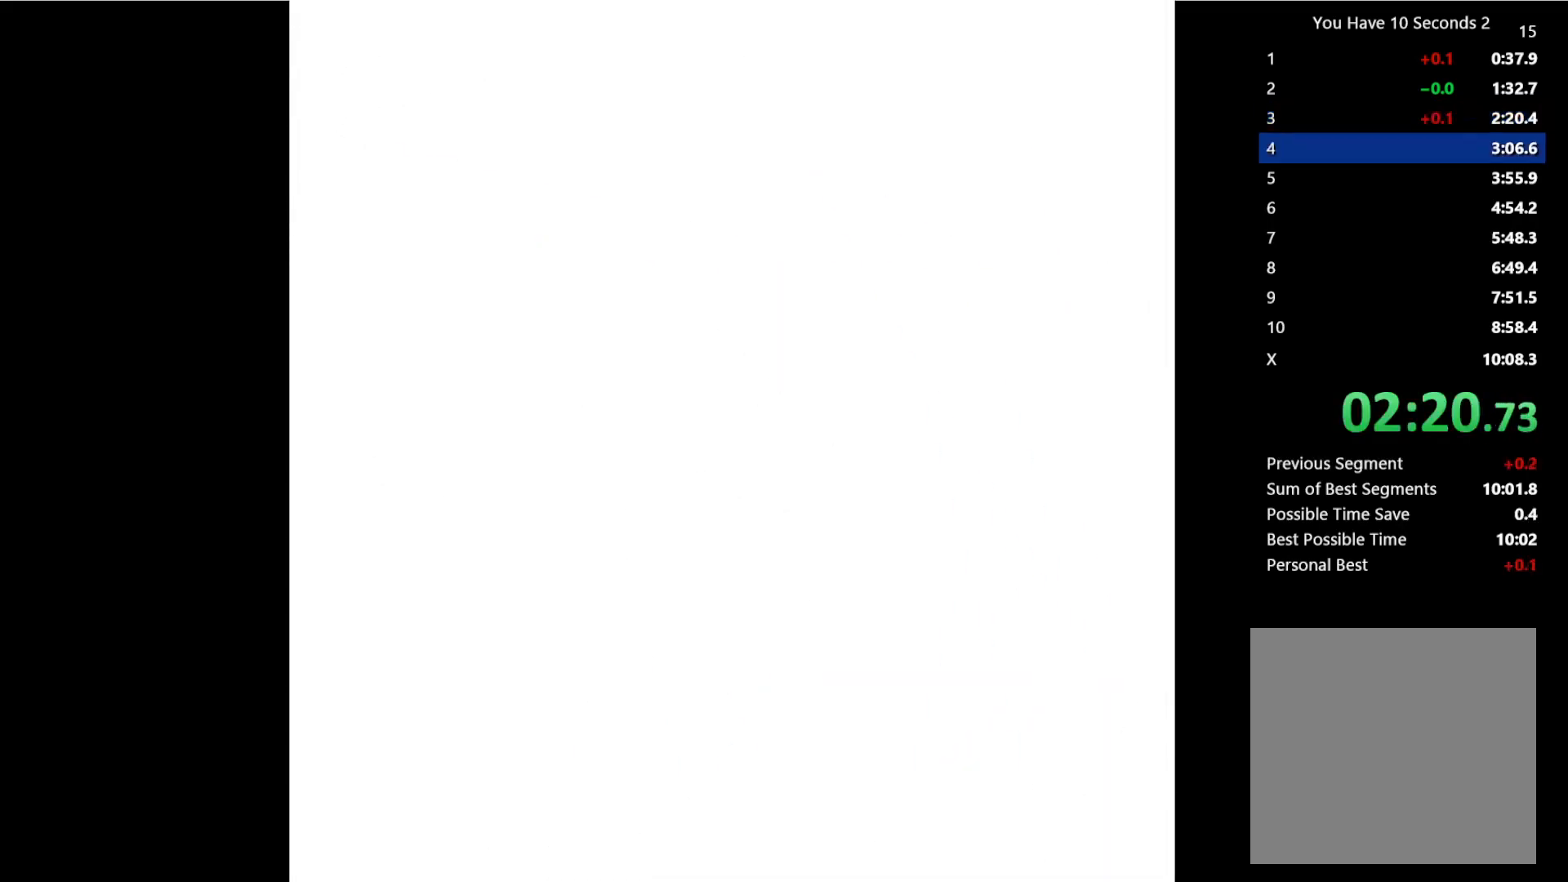
{"keys": ["right"], "events": []}
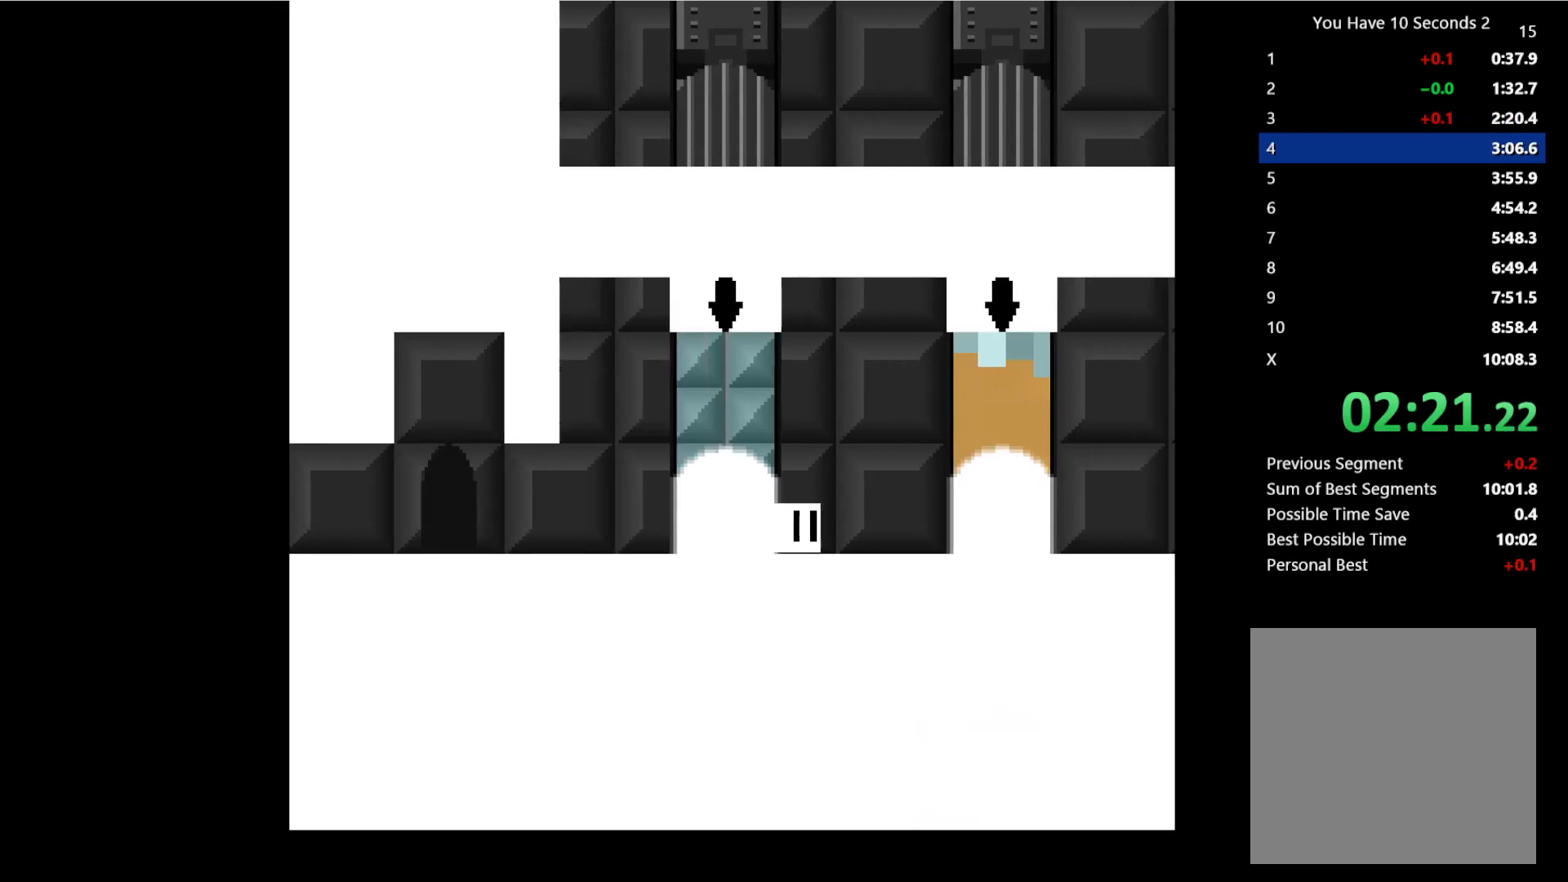
{"keys": ["right"], "events": [[300, "space", "down"], [400, "space", "up"]]}
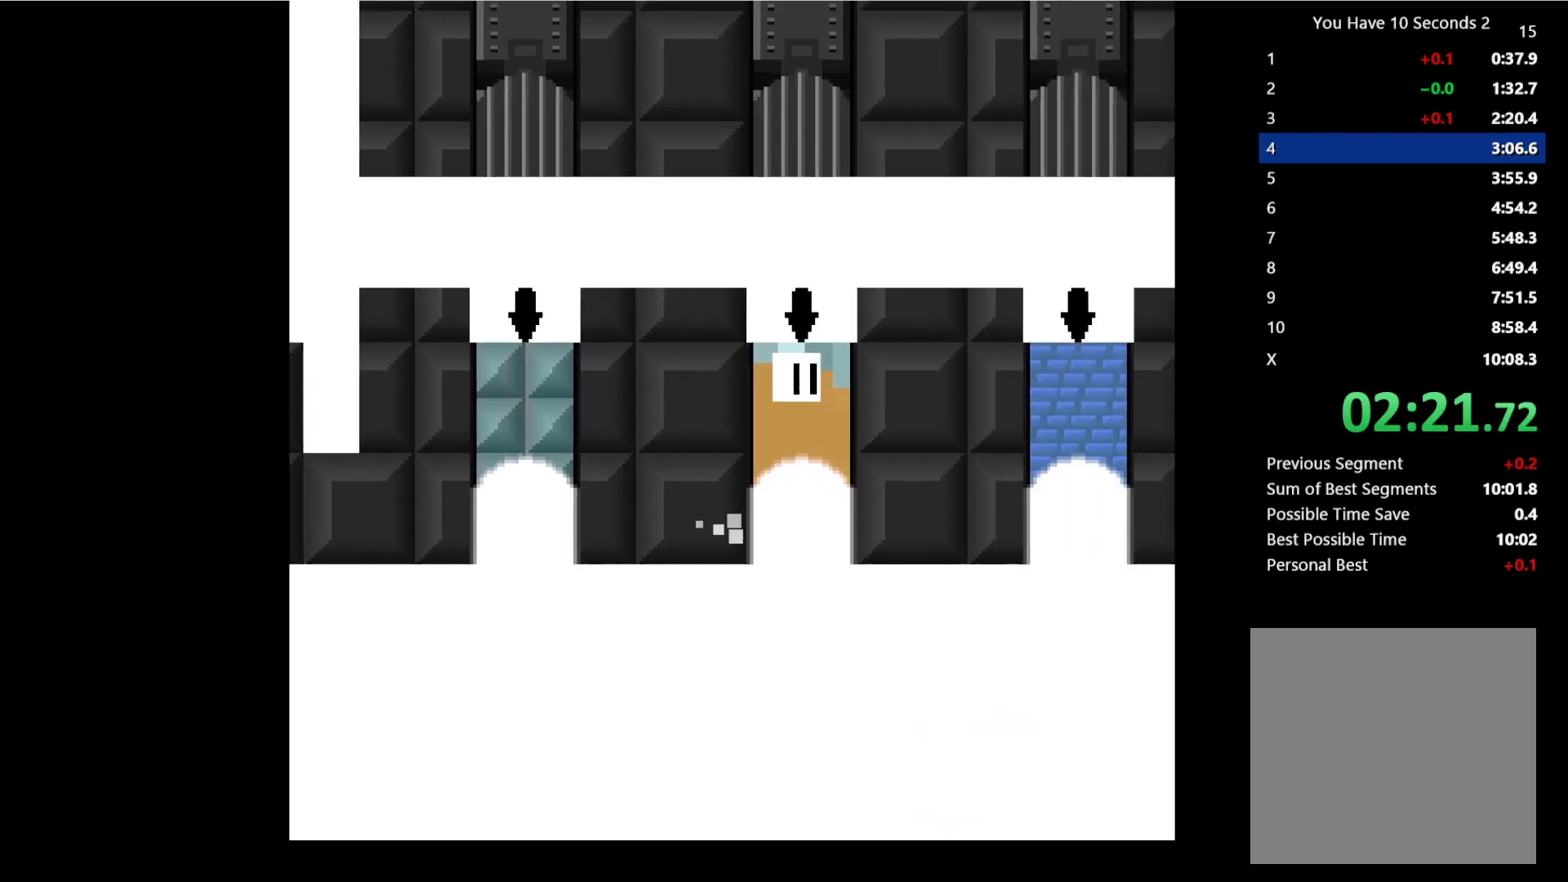
{"keys": ["right"], "events": []}
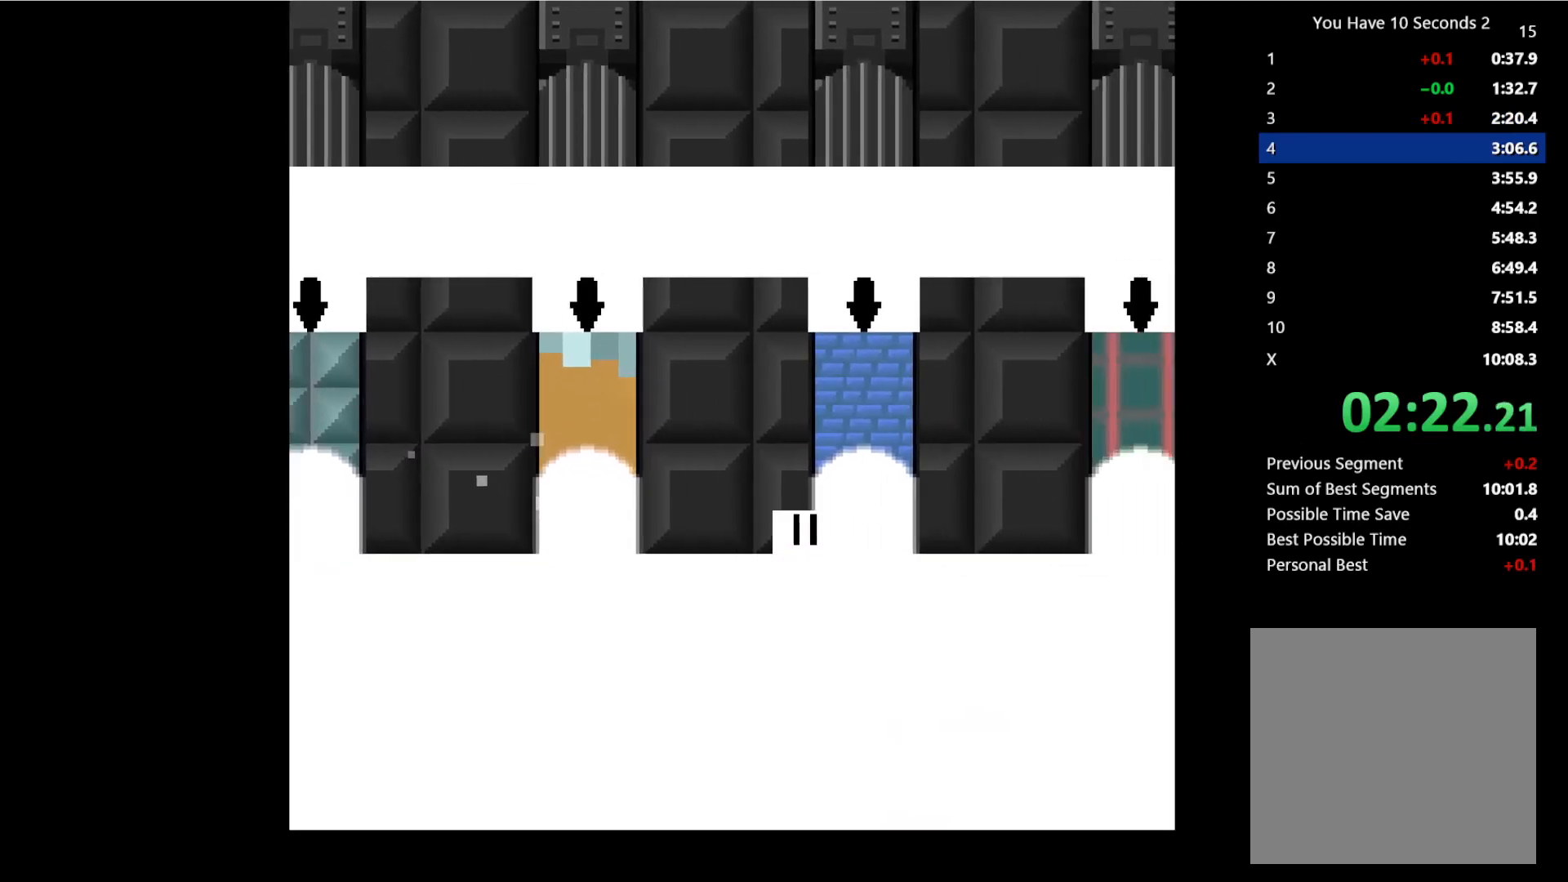
{"keys": ["right"], "events": []}
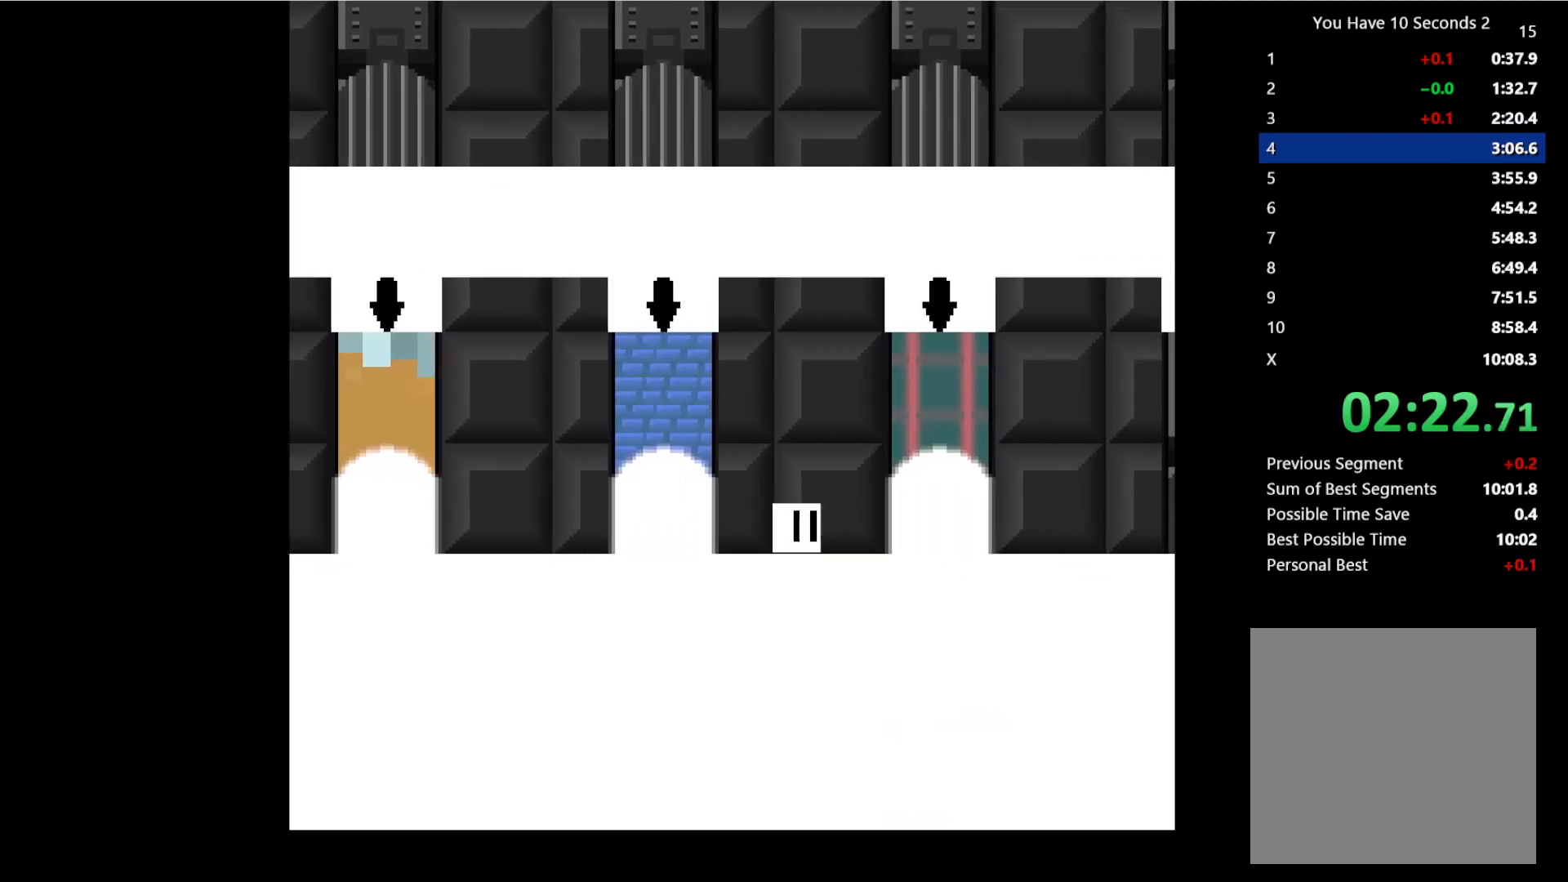
{"keys": ["right", "space"], "events": [[233, "down", "down"], [267, "space", "down"], [333, "down", "up"], [367, "space", "up"], [433, "up", "down"], [467, "space", "down"], [467, "up", "up"]]}
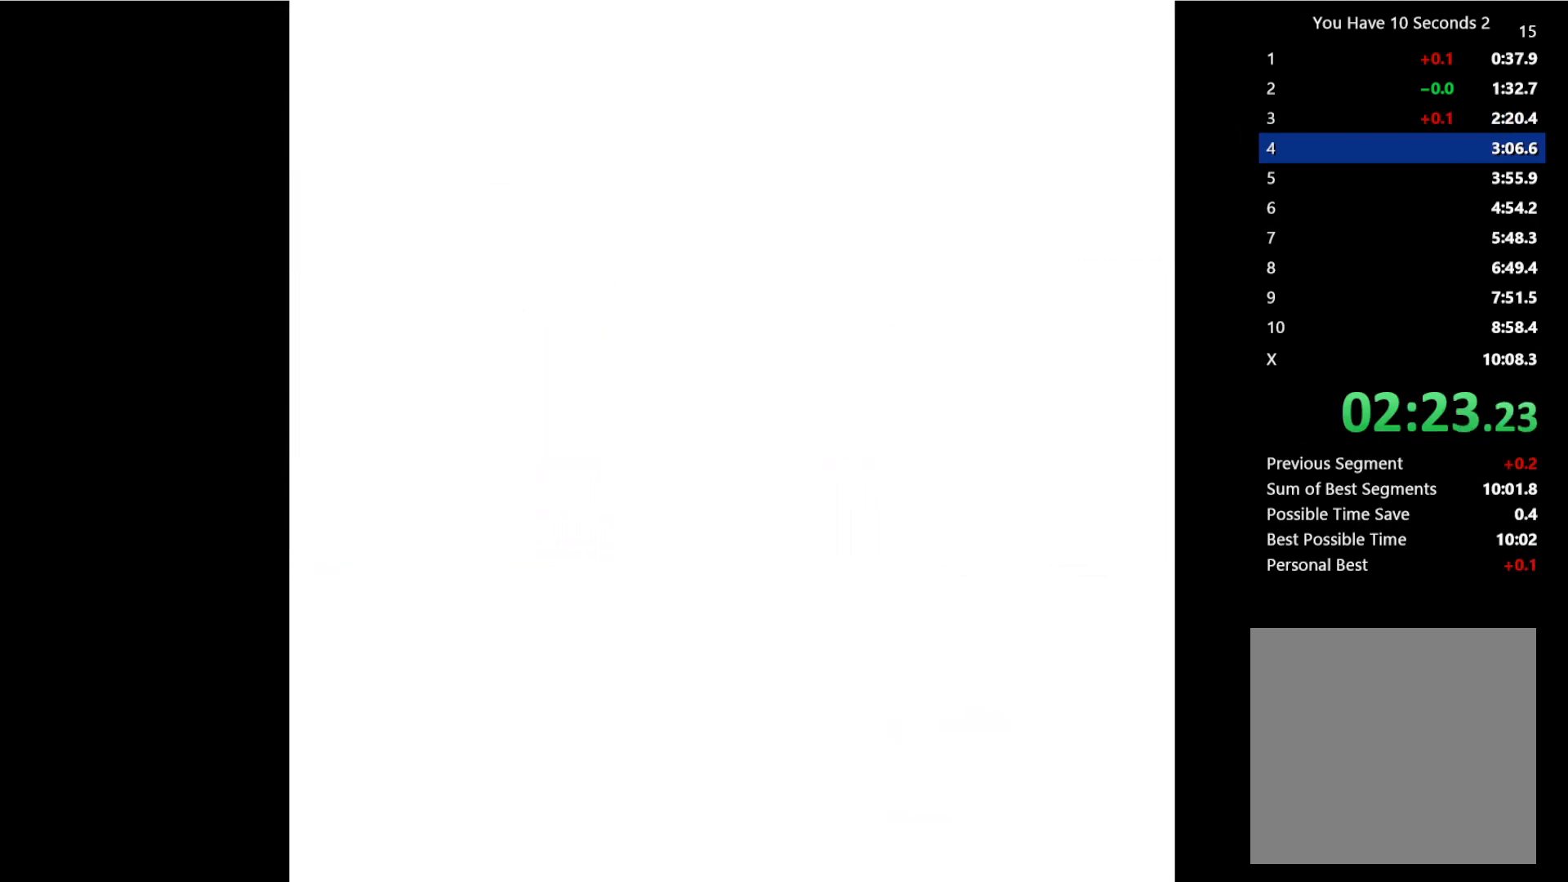
{"keys": ["right", "space"], "events": [[33, "space", "up"], [33, "up", "down"], [67, "up", "up"], [100, "up", "down"], [167, "space", "down"], [167, "up", "up"], [233, "space", "up"], [300, "space", "down"], [300, "up", "down"], [367, "space", "up"], [367, "up", "up"], [433, "up", "down"], [467, "space", "down"], [500, "up", "up"]]}
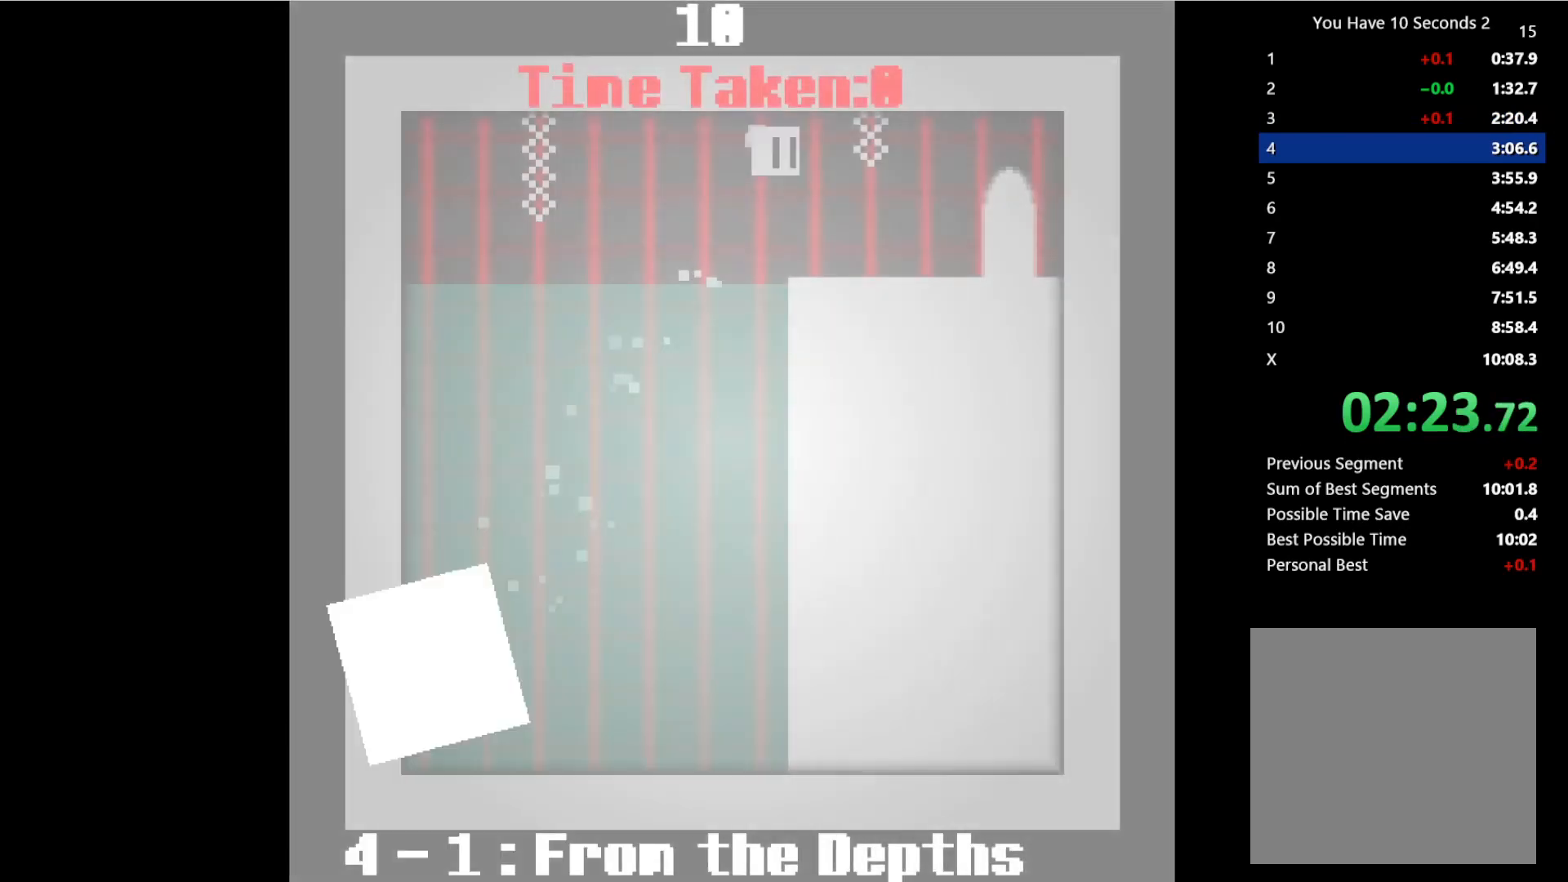
{"keys": ["right"], "events": [[67, "space", "up"], [67, "up", "down"], [200, "up", "up"]]}
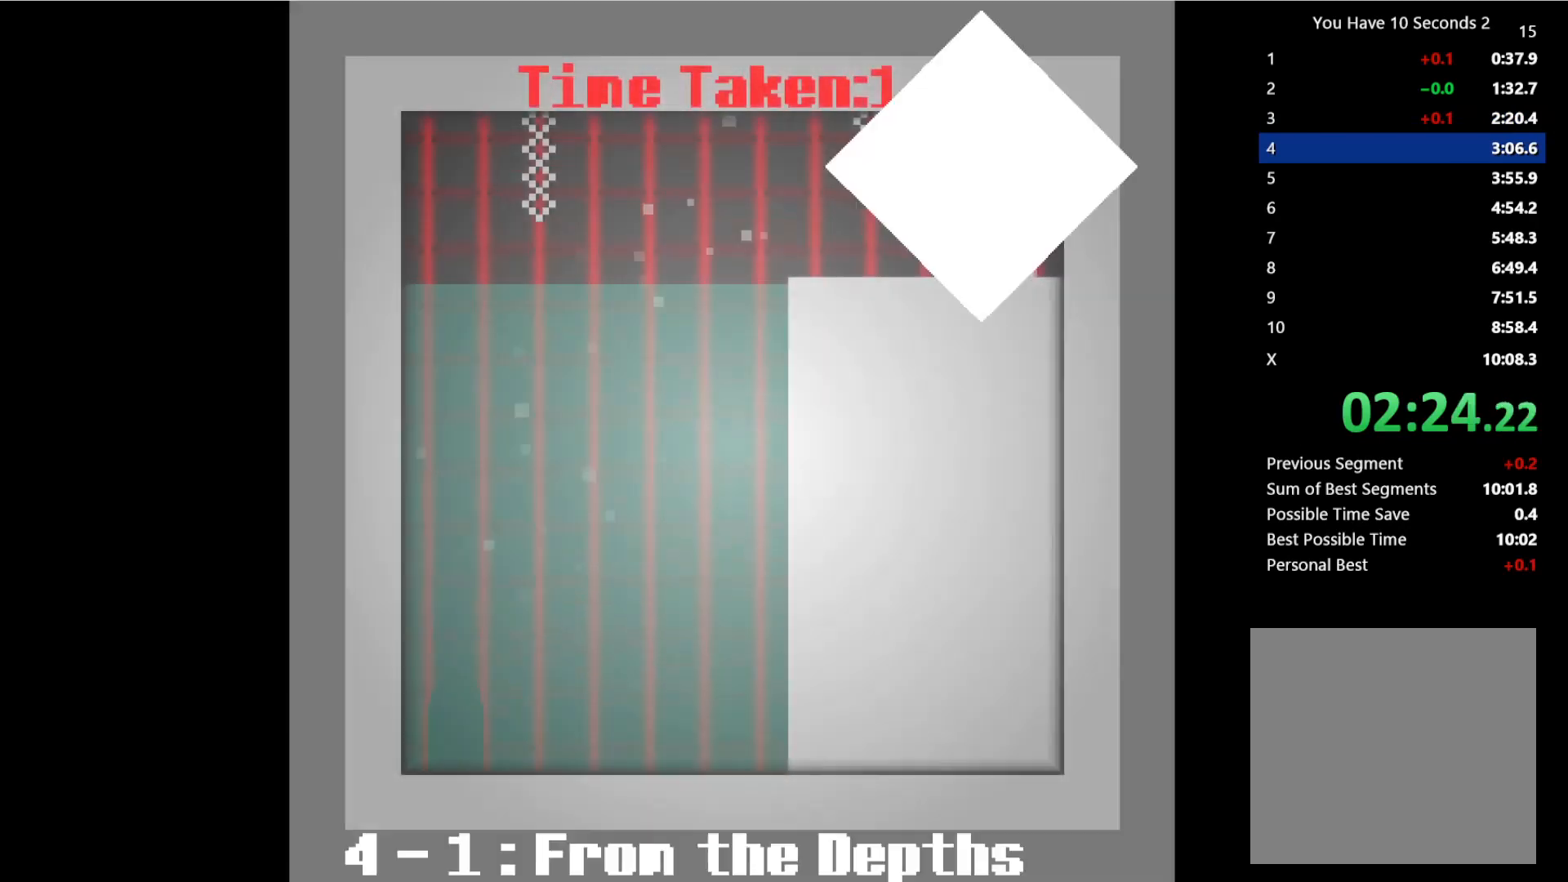
{"keys": ["left", "space", "up"], "events": [[233, "space", "down"], [267, "left", "down"], [300, "space", "up"], [300, "up", "down"], [333, "right", "up"], [400, "up", "up"], [433, "space", "down"], [467, "up", "down"]]}
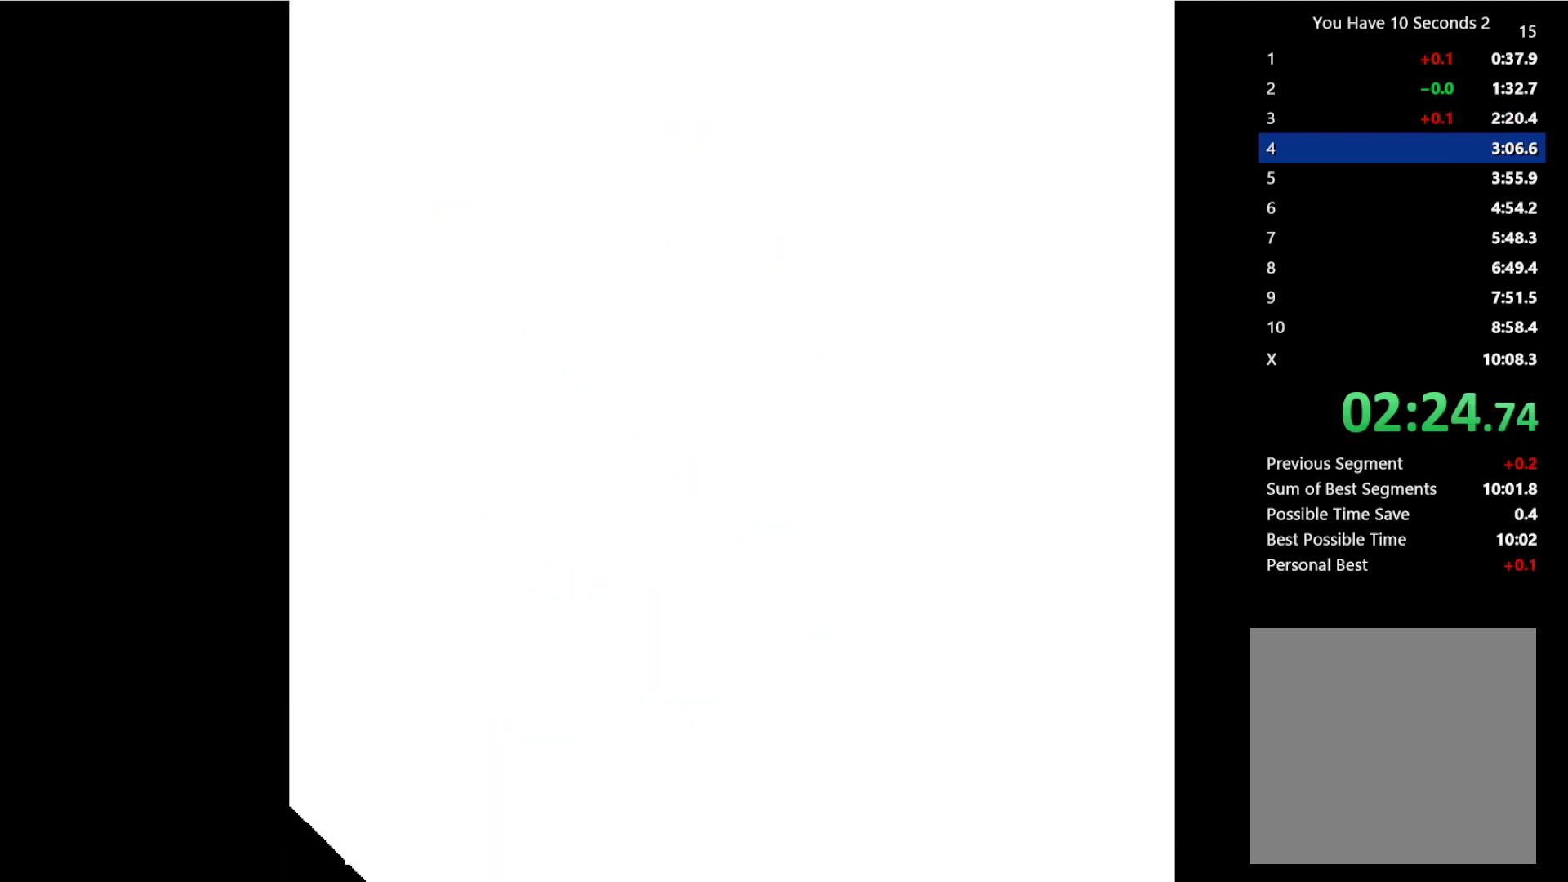
{"keys": ["left", "space", "up"], "events": [[33, "space", "up"], [67, "up", "up"], [133, "space", "down"], [133, "up", "down"], [233, "space", "up"], [233, "up", "up"], [267, "up", "down"], [333, "space", "down"], [400, "up", "up"], [433, "space", "up"], [500, "space", "down"], [500, "up", "down"]]}
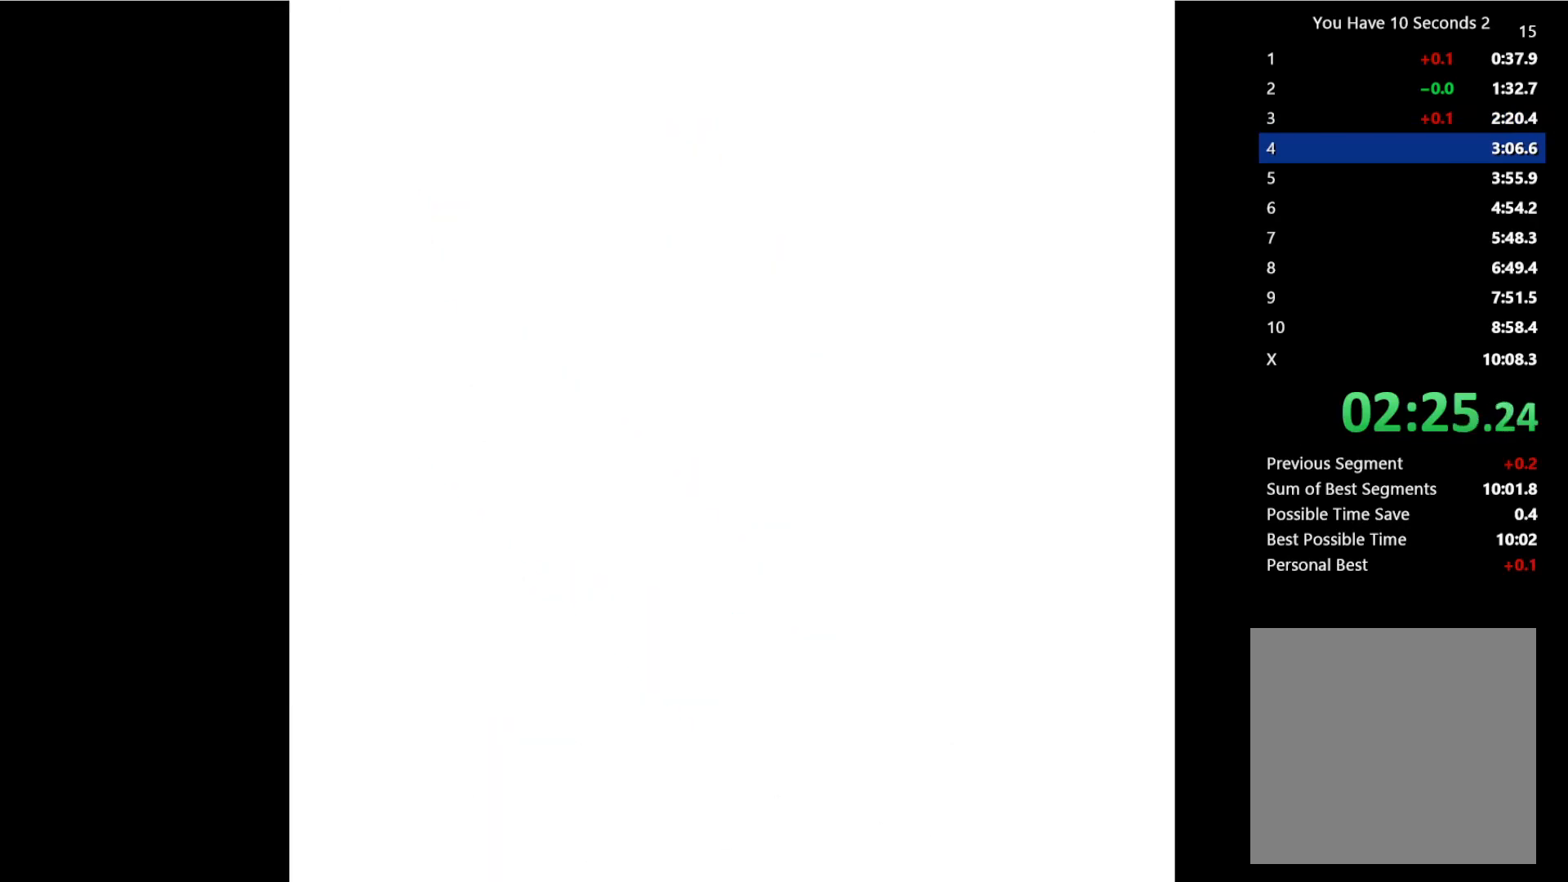
{"keys": ["left", "up"], "events": [[67, "up", "up"], [100, "space", "up"], [133, "up", "down"], [167, "space", "down"], [233, "up", "up"], [267, "space", "up"], [300, "up", "down"], [367, "space", "down"], [433, "space", "up"], [433, "up", "up"], [500, "up", "down"]]}
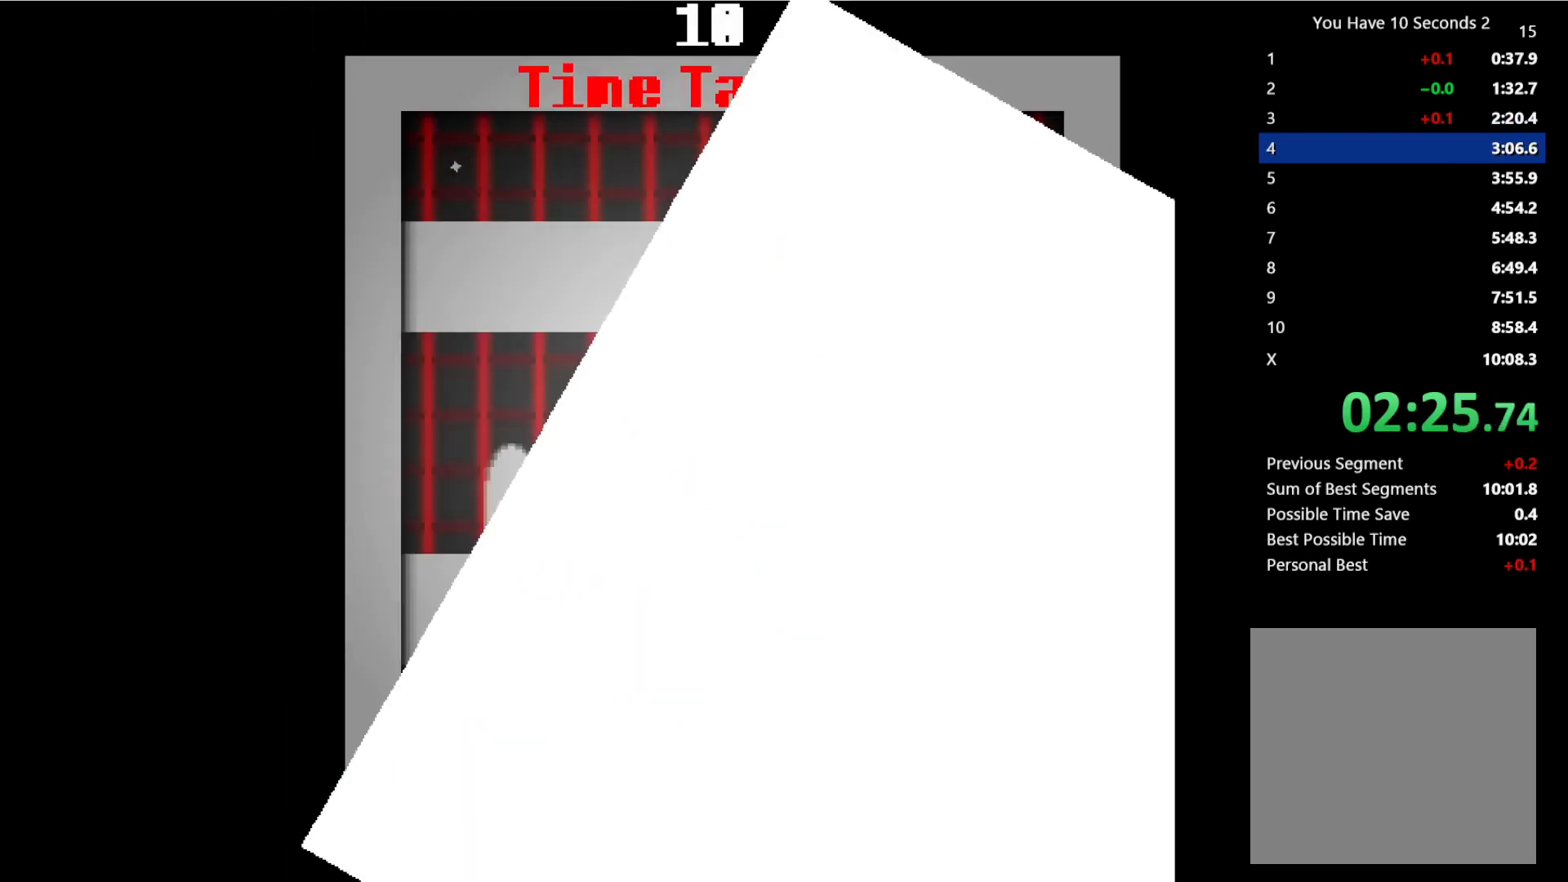
{"keys": ["left", "space", "up"], "events": [[67, "space", "down"], [100, "up", "up"], [167, "space", "up"], [200, "space", "down"], [200, "up", "down"], [233, "space", "up"], [267, "up", "up"], [300, "space", "down"], [367, "up", "down"], [400, "space", "up"], [433, "up", "up"], [467, "space", "down"], [500, "up", "down"]]}
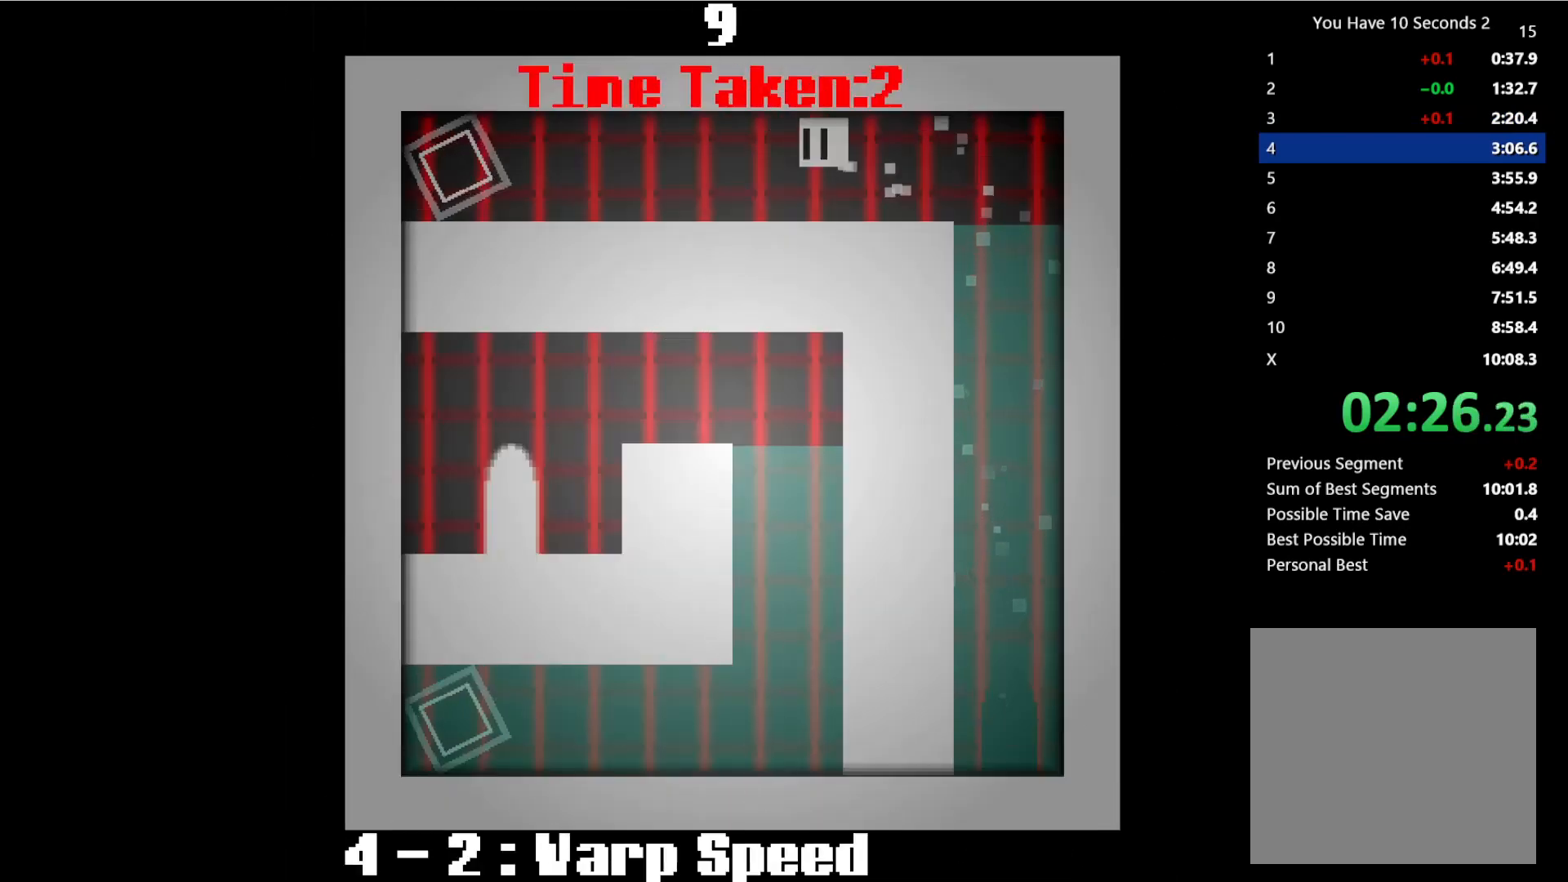
{"keys": ["left"], "events": [[33, "space", "up"], [33, "up", "up"]]}
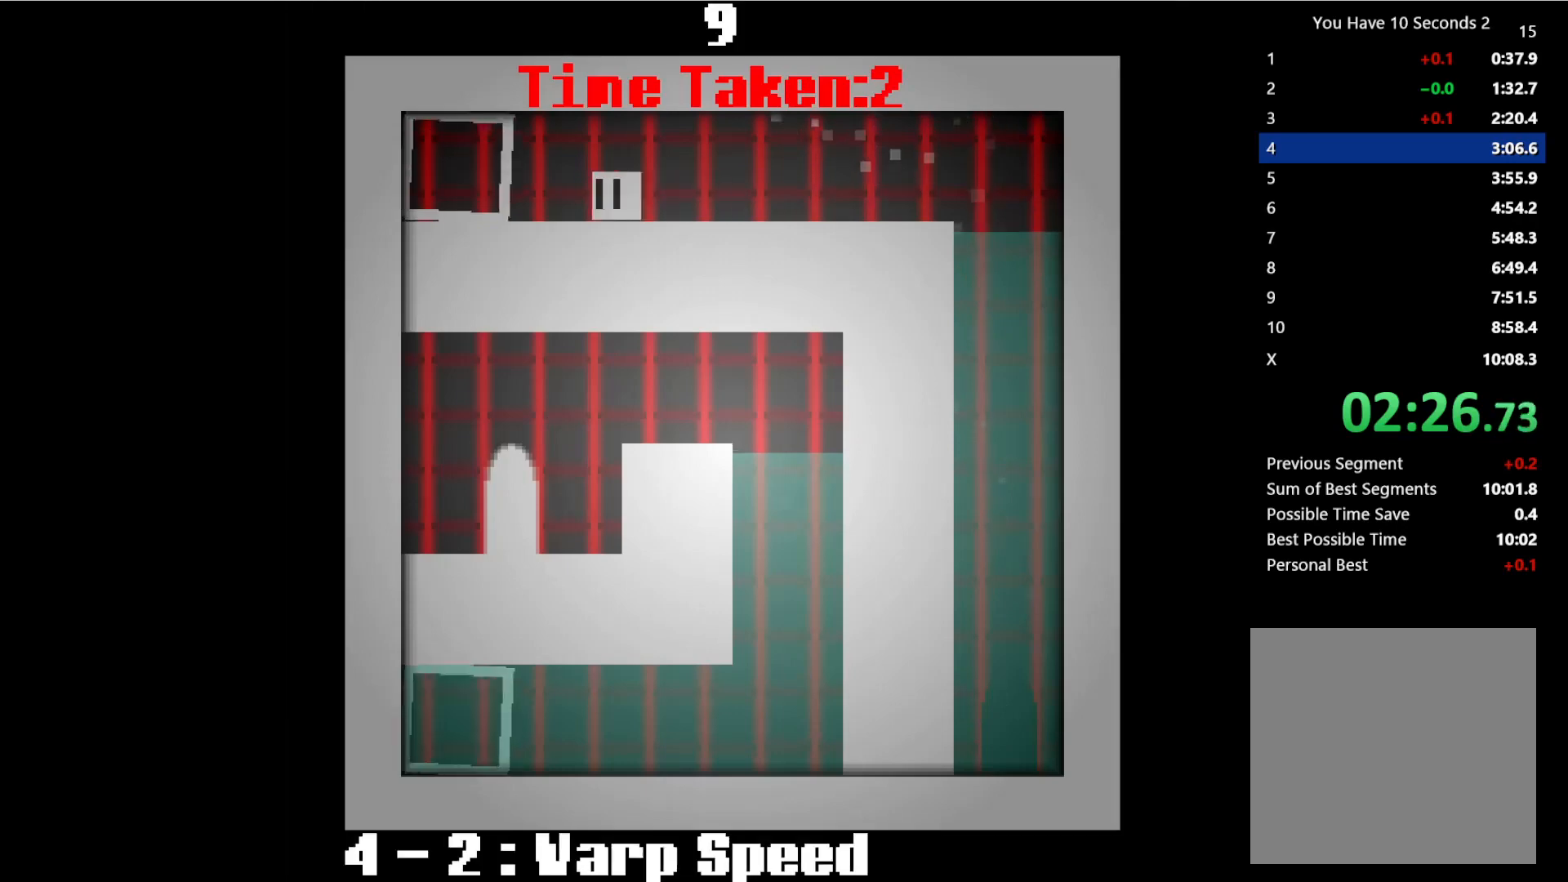
{"keys": ["right"], "events": [[233, "right", "down"], [267, "left", "up"]]}
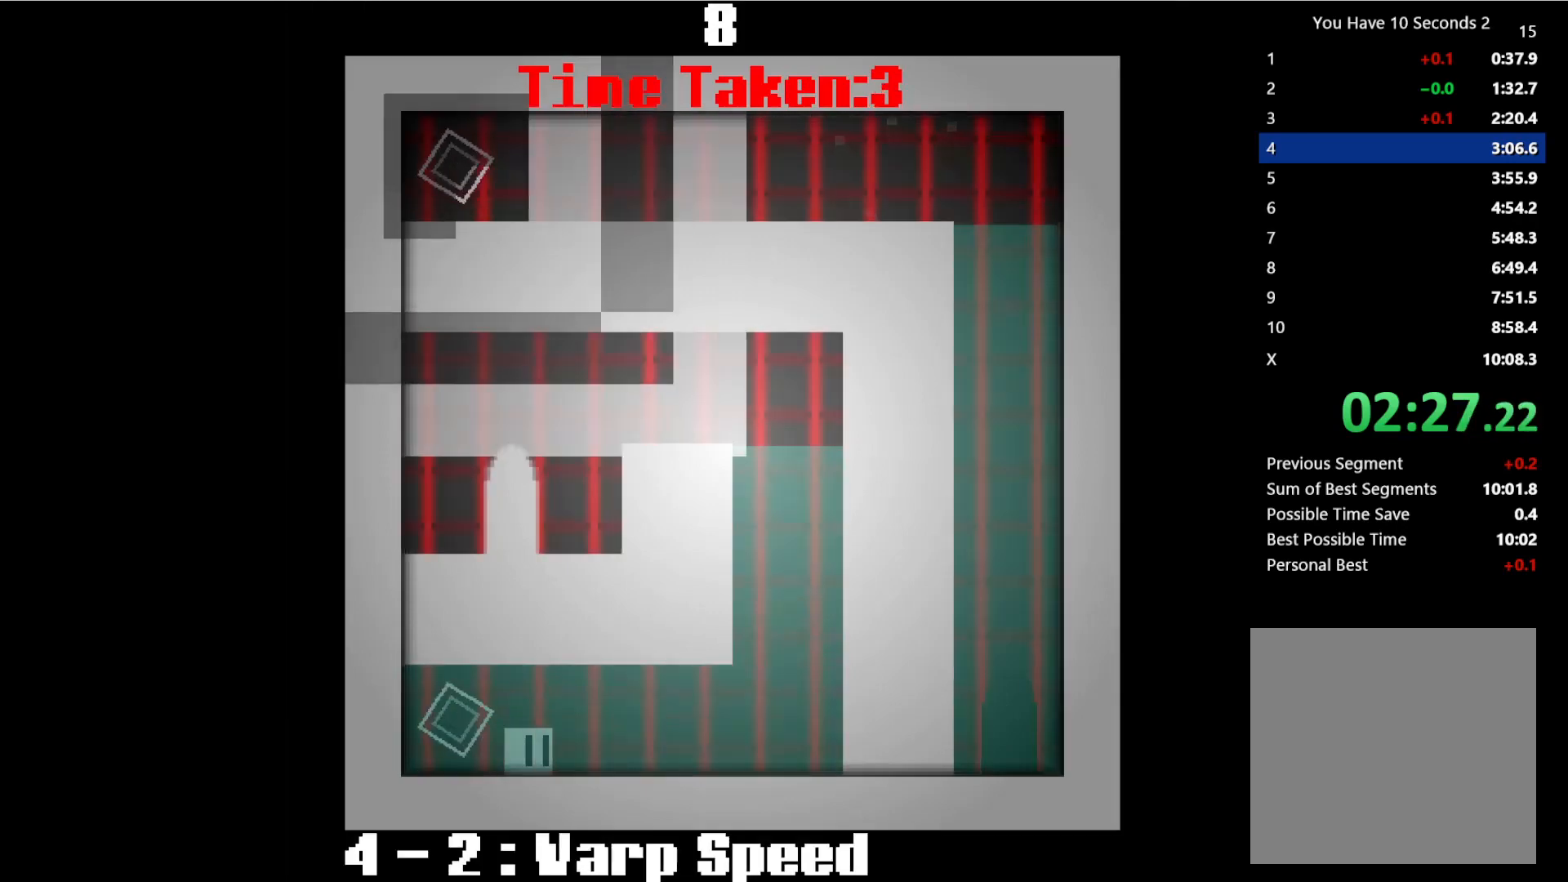
{"keys": ["right"], "events": []}
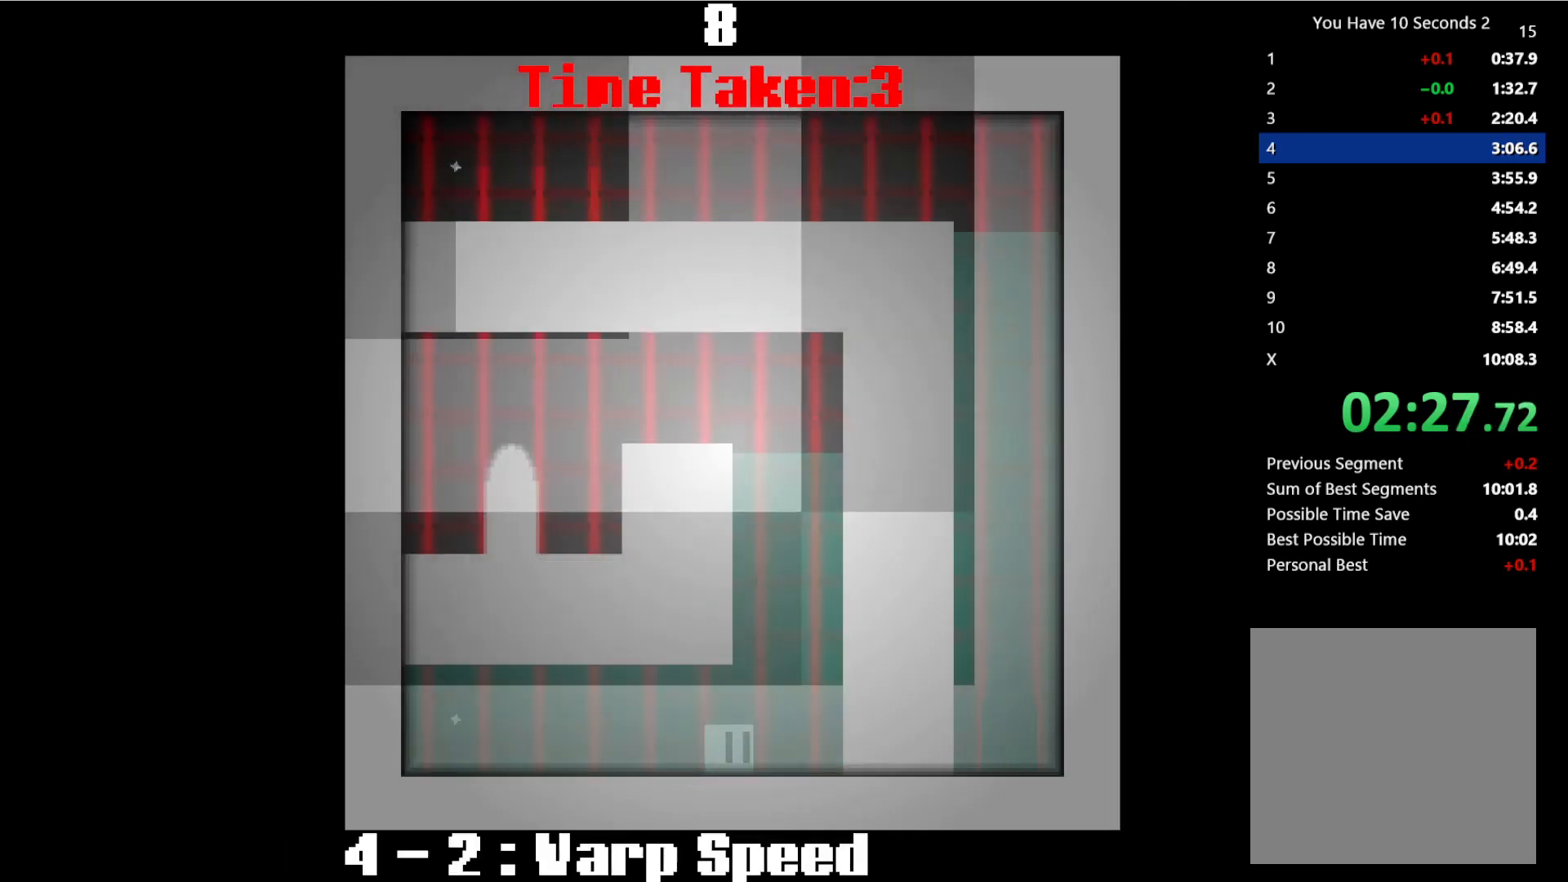
{"keys": ["left", "space"], "events": [[67, "space", "down"], [133, "up", "down"], [167, "space", "up"], [200, "left", "down"], [200, "right", "up"], [200, "up", "up"], [267, "space", "down"], [333, "up", "down"], [400, "space", "up"], [467, "space", "down"], [467, "up", "up"]]}
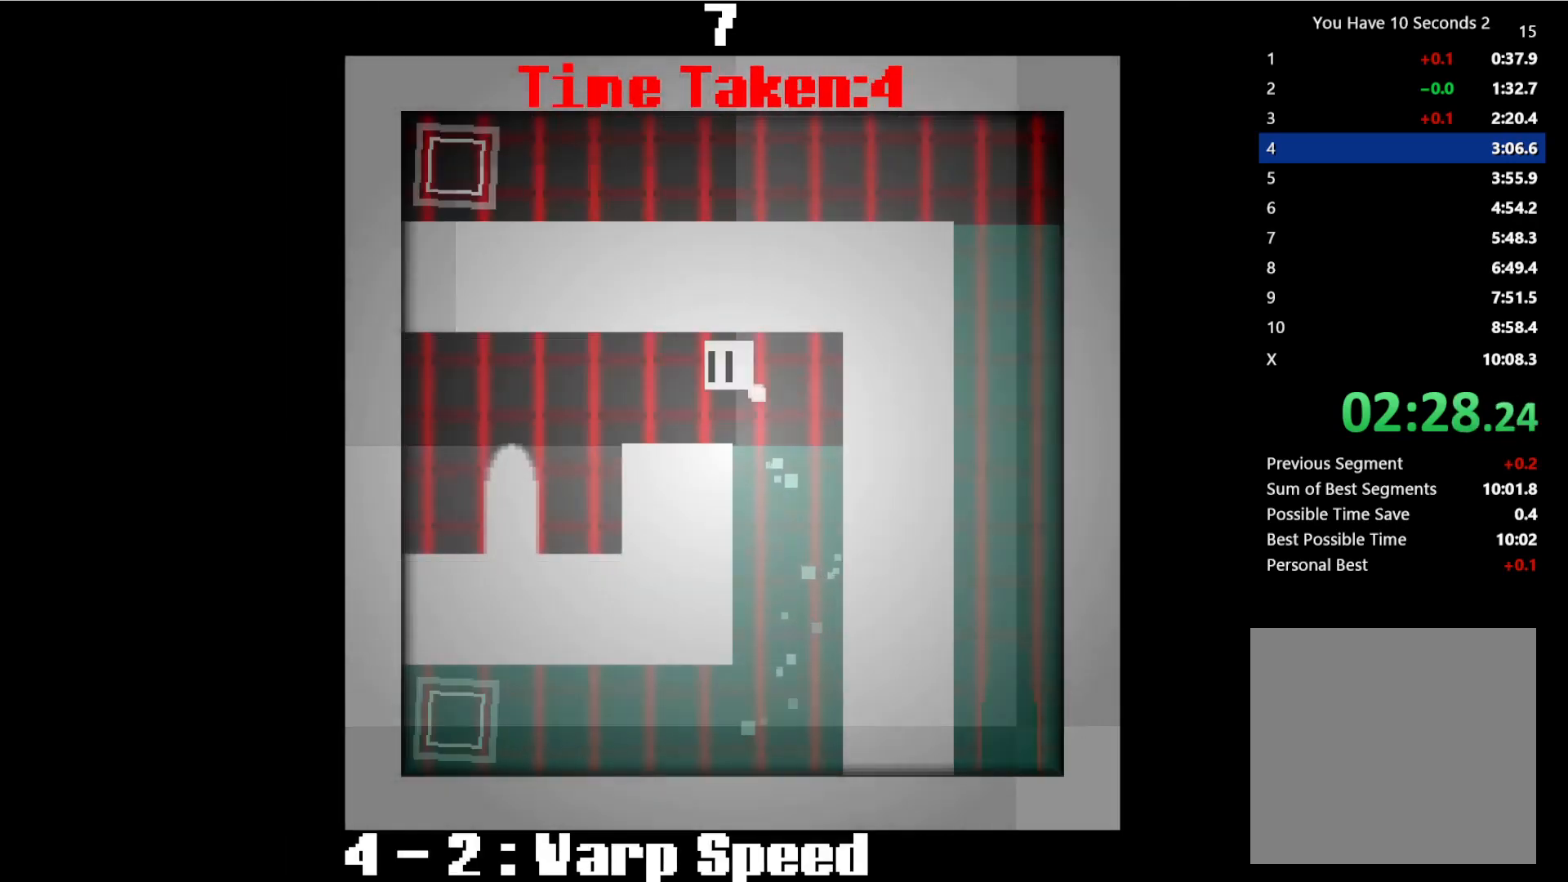
{"keys": ["left"], "events": [[33, "up", "down"], [67, "space", "up"], [133, "up", "up"]]}
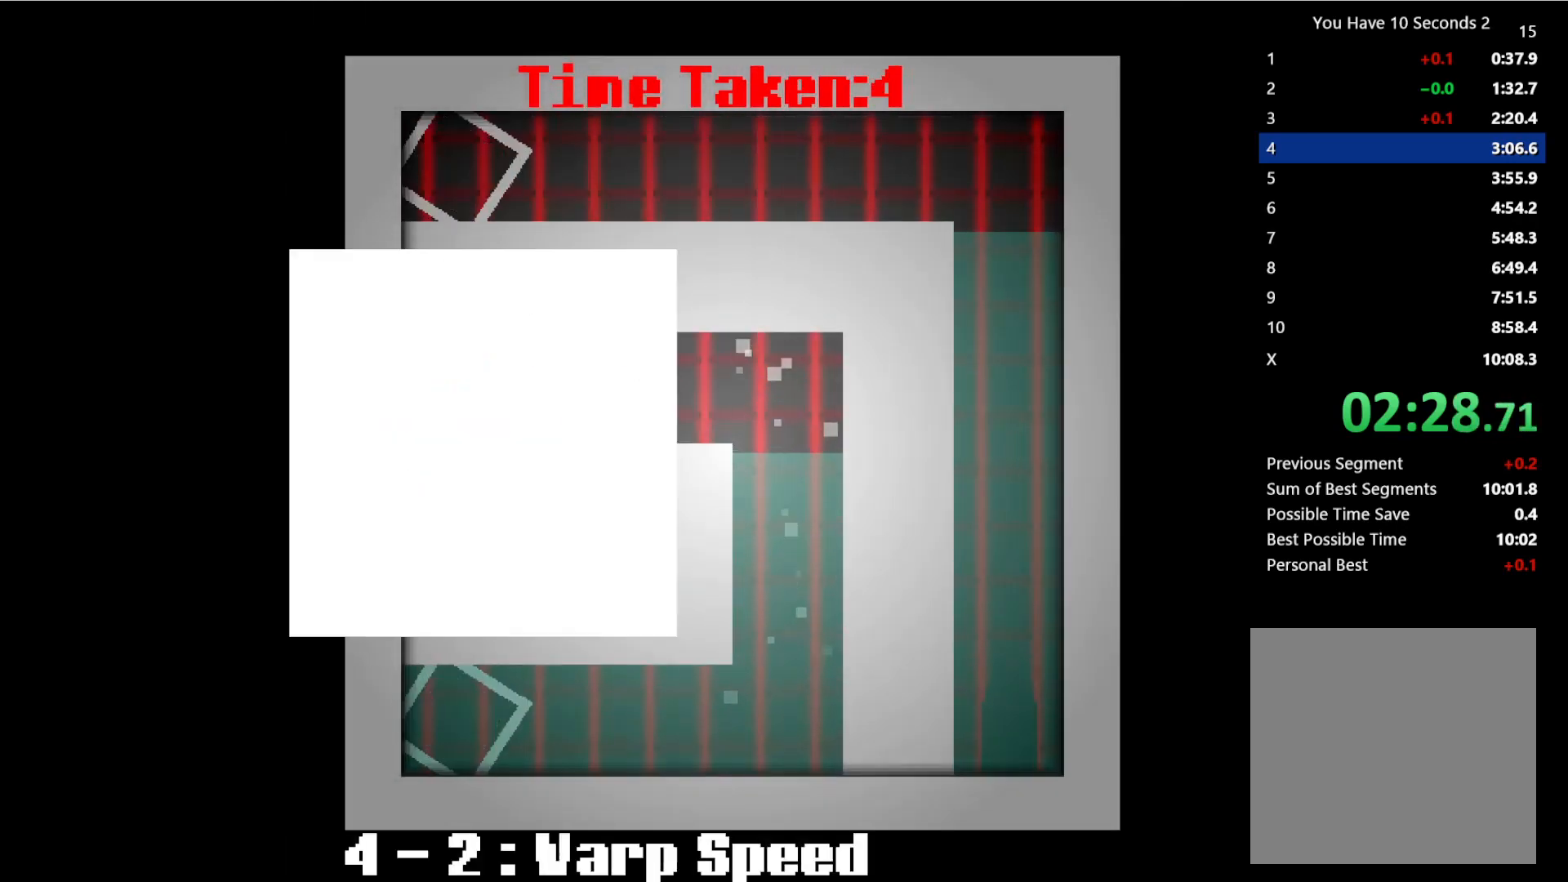
{"keys": ["right"], "events": [[100, "right", "down"], [133, "left", "up"]]}
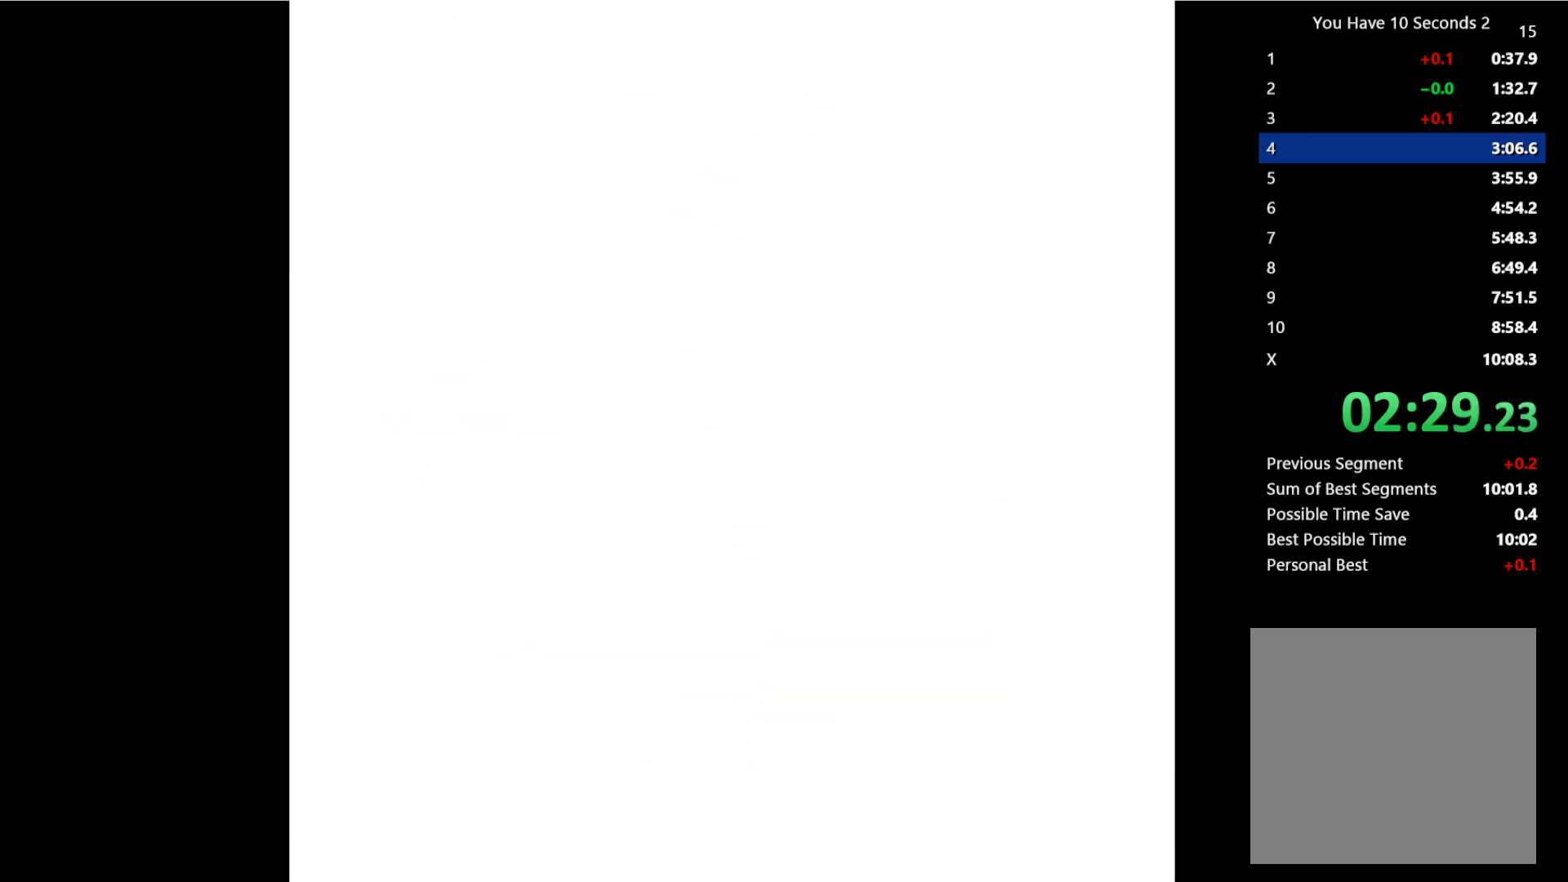
{"keys": ["right"], "events": []}
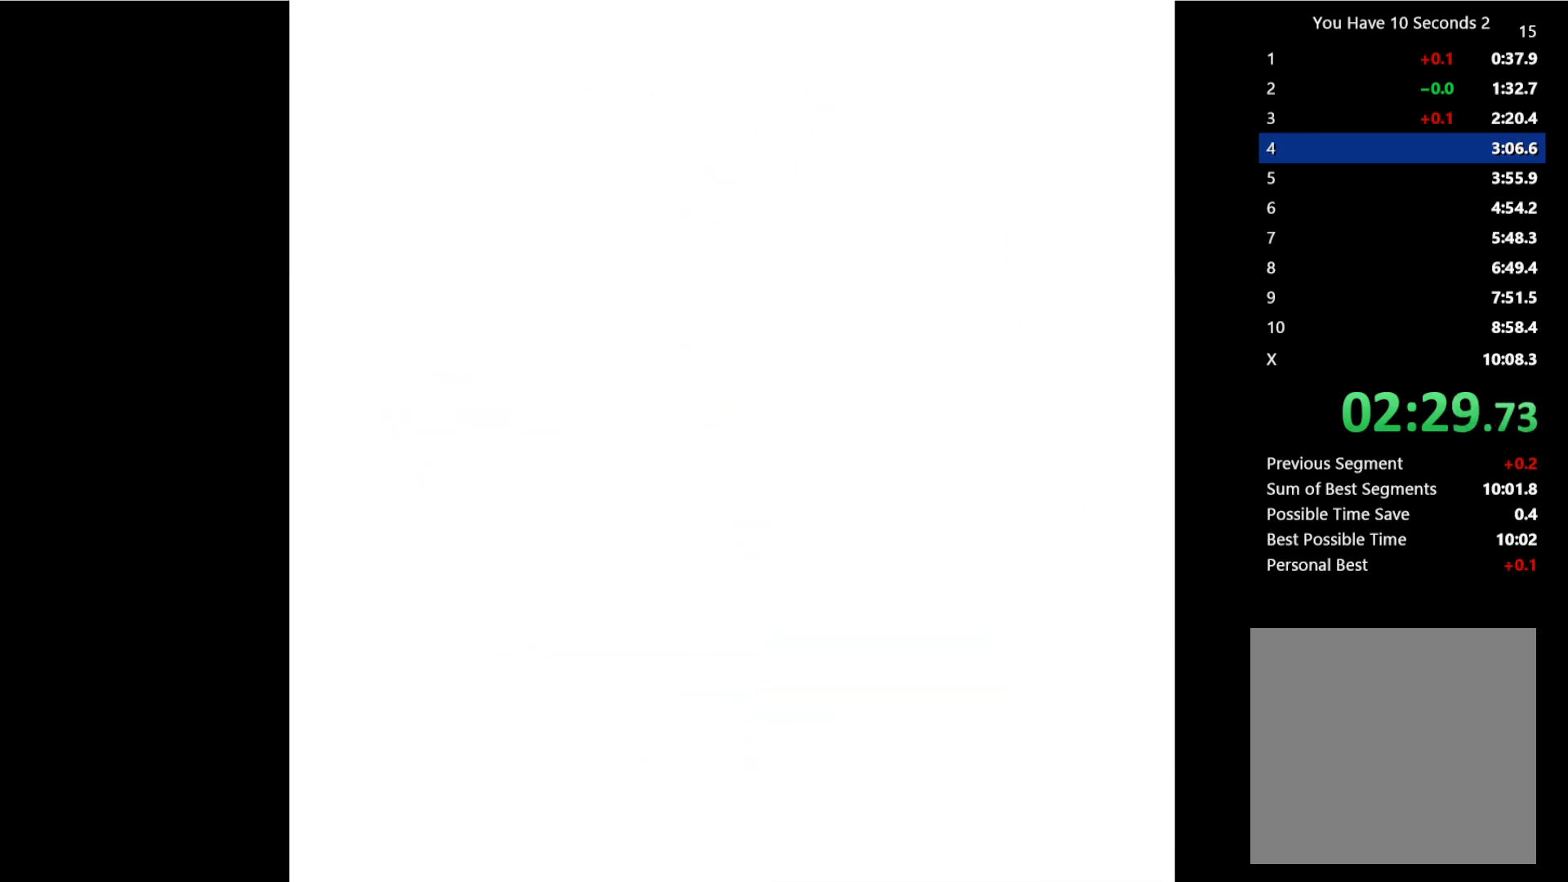
{"keys": ["right"], "events": []}
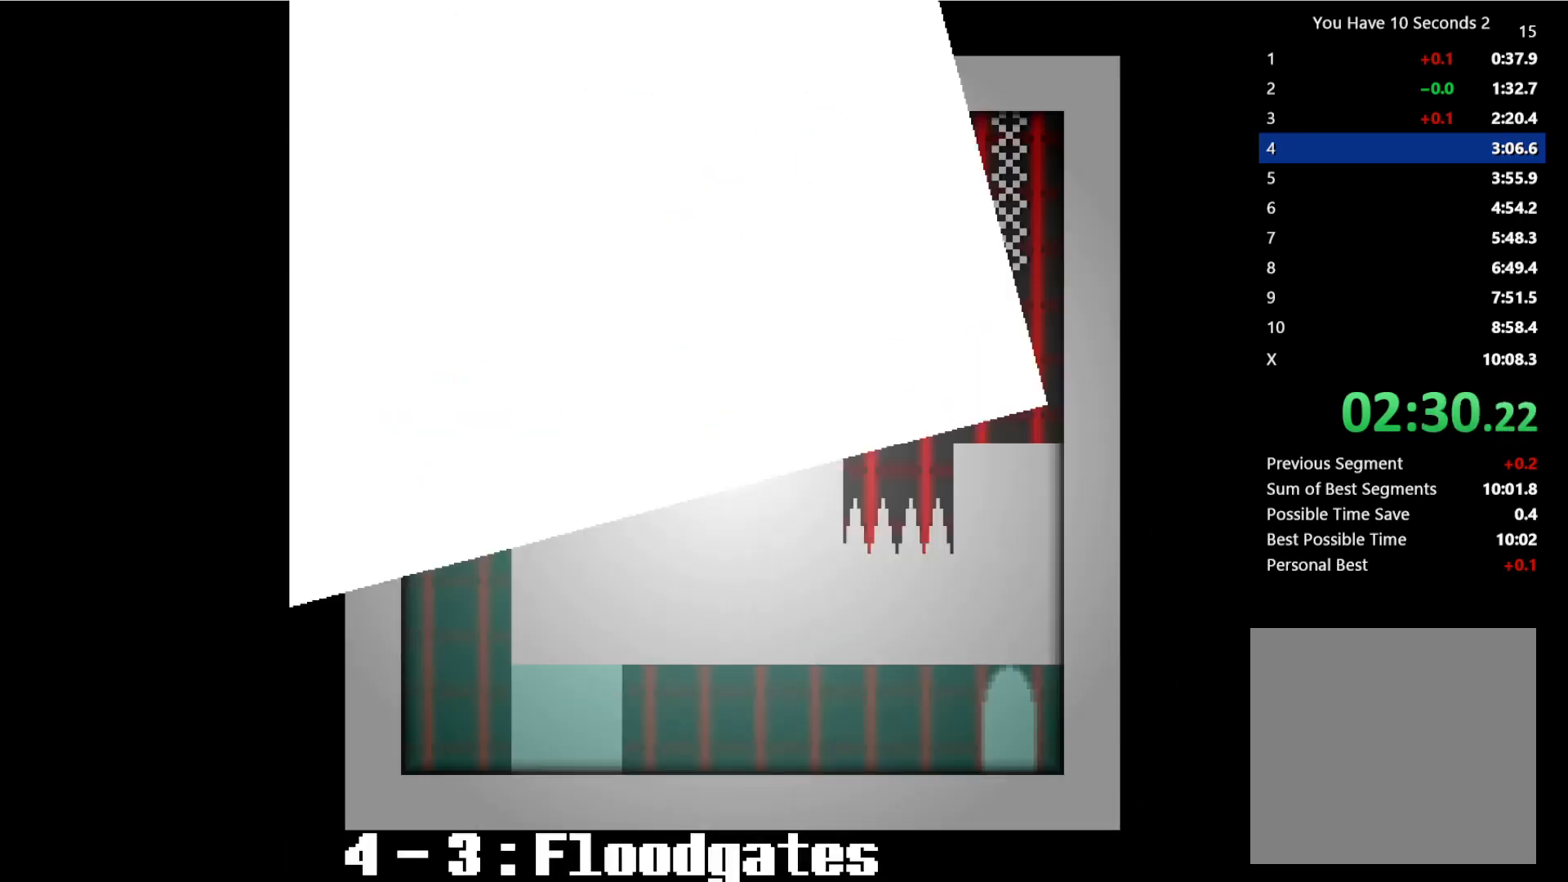
{"keys": ["left", "right"], "events": [[500, "left", "down"]]}
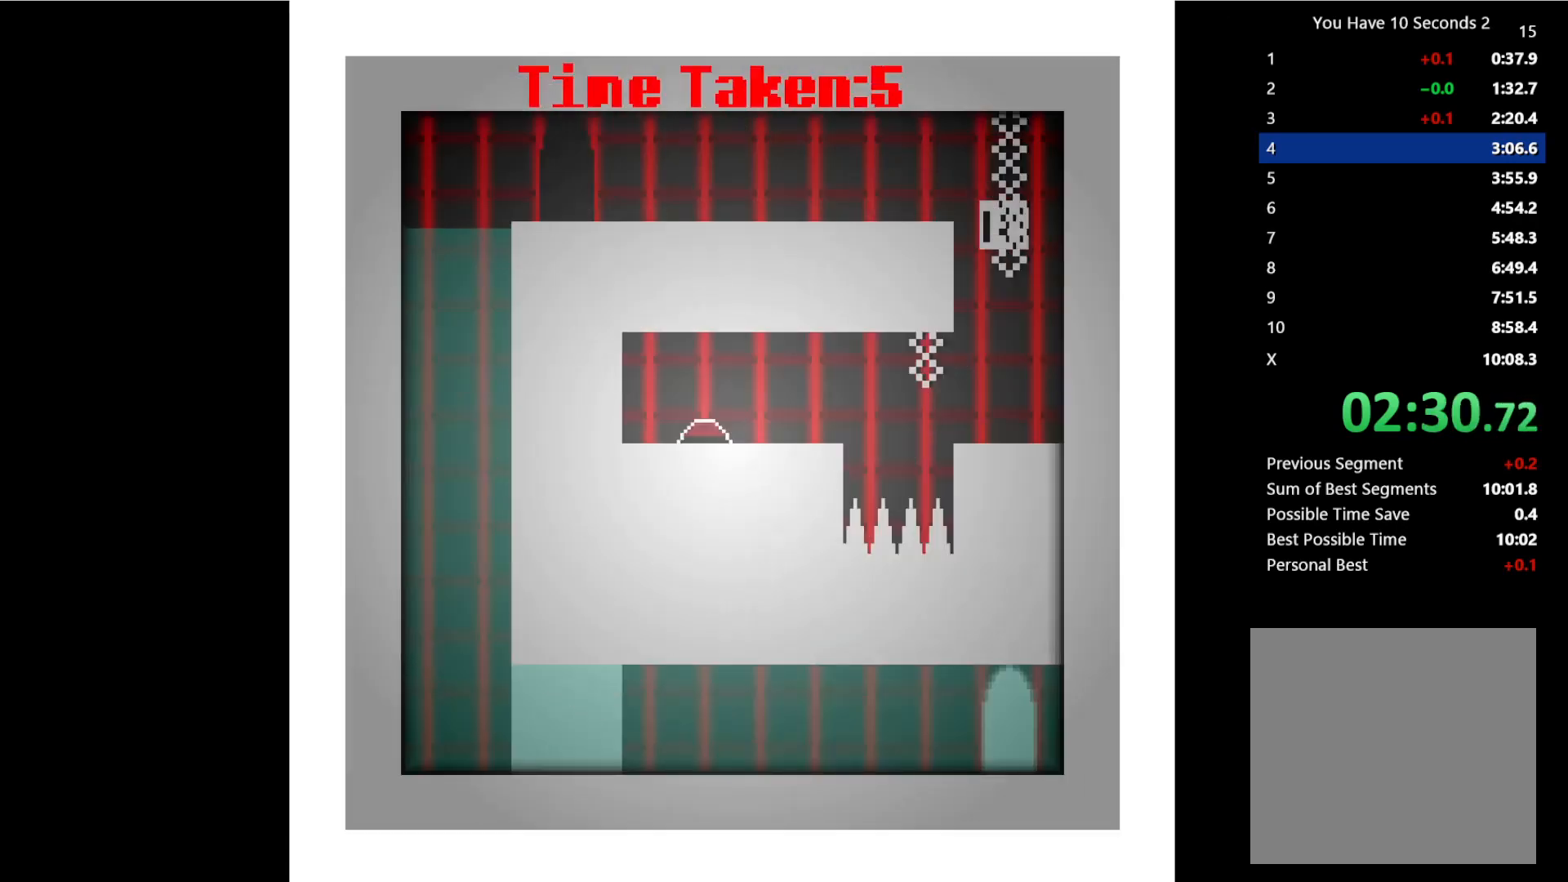
{"keys": ["left"], "events": [[33, "right", "up"], [333, "space", "down"], [433, "space", "up"]]}
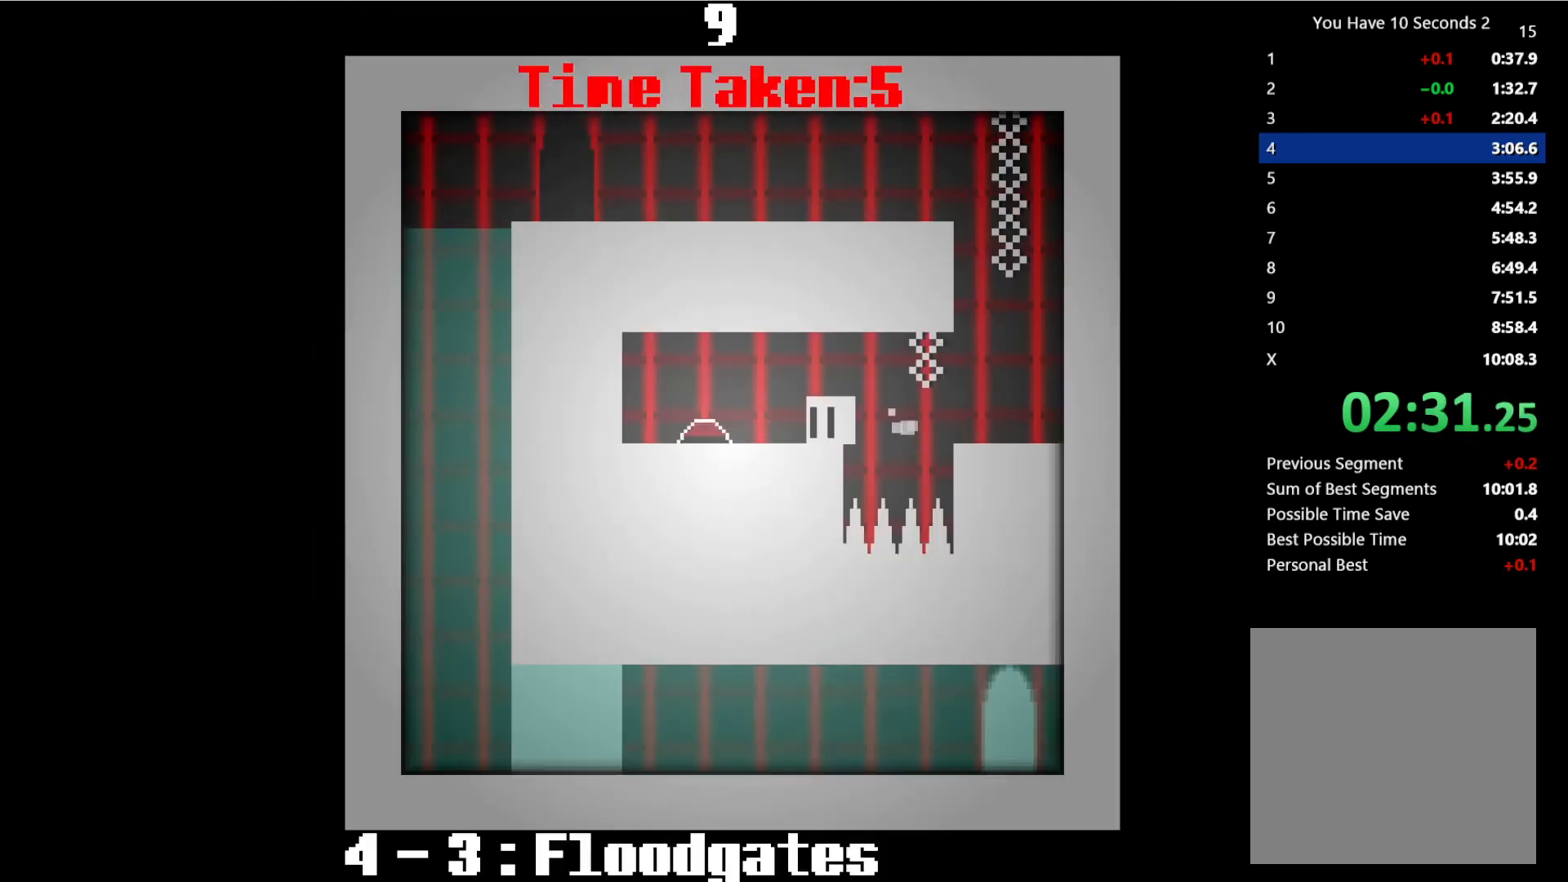
{"keys": ["right"], "events": [[267, "right", "down"], [300, "left", "up"]]}
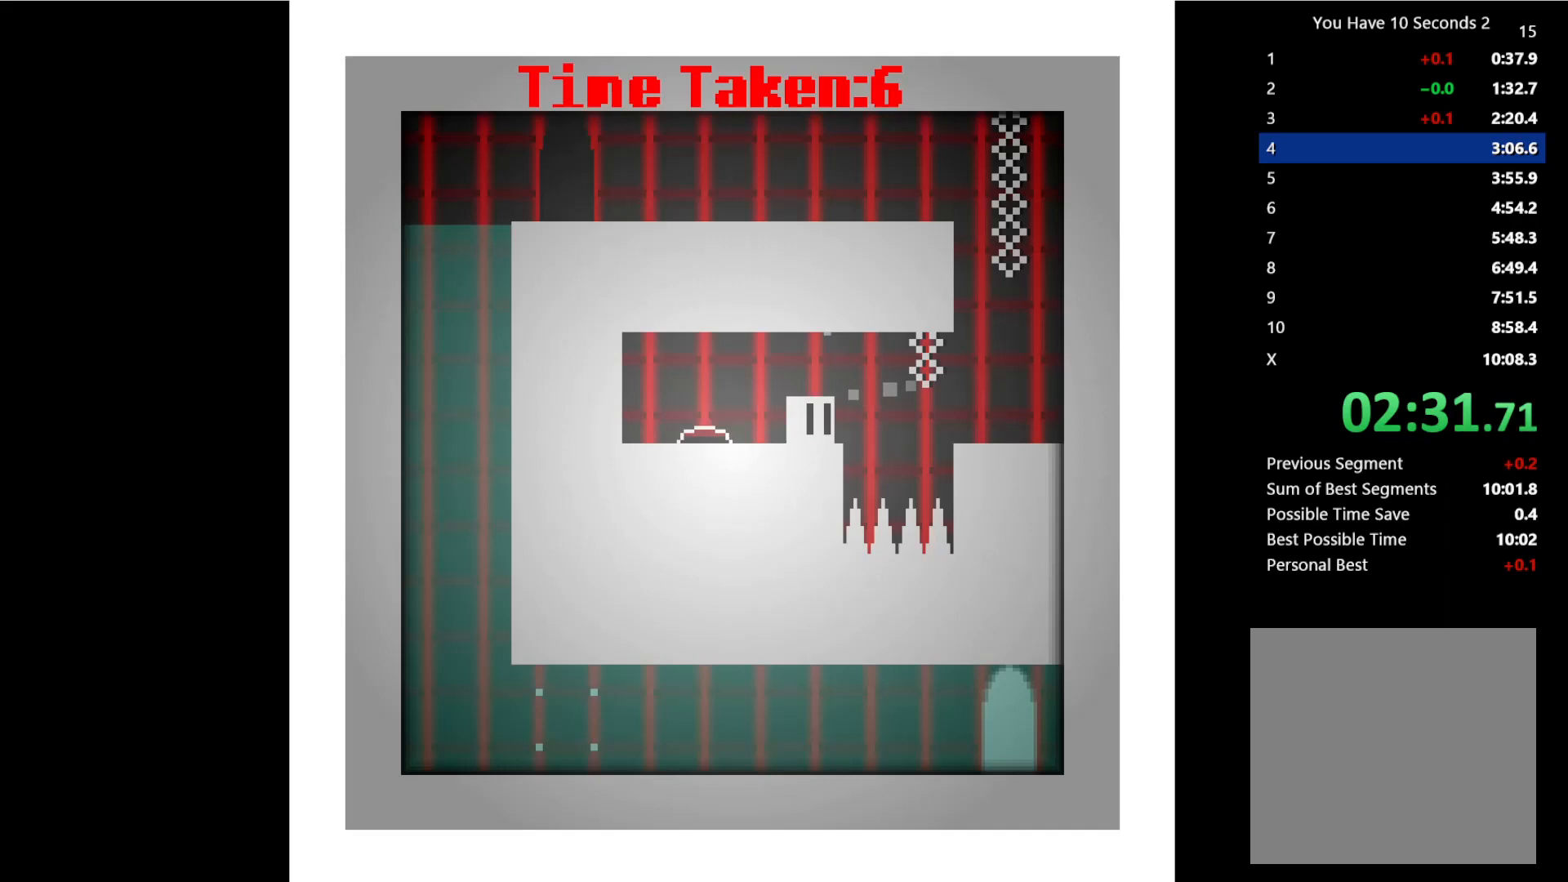
{"keys": ["left", "right", "space"], "events": [[200, "space", "down"], [300, "space", "up"], [467, "space", "down"], [500, "left", "down"]]}
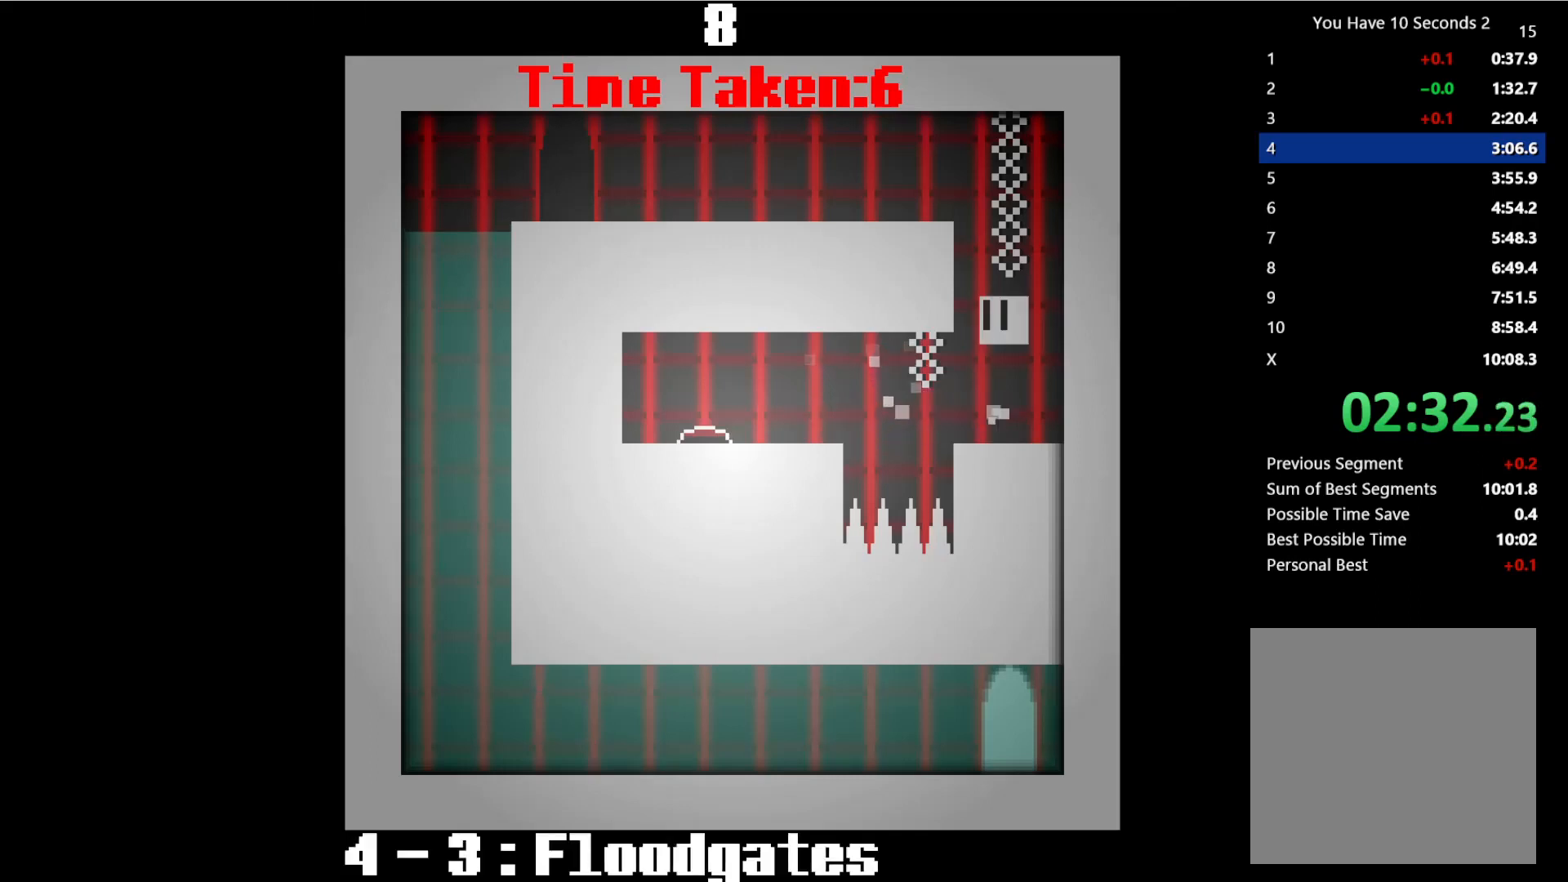
{"keys": ["left"], "events": [[33, "right", "up"], [33, "up", "down"], [133, "space", "up"], [233, "up", "up"]]}
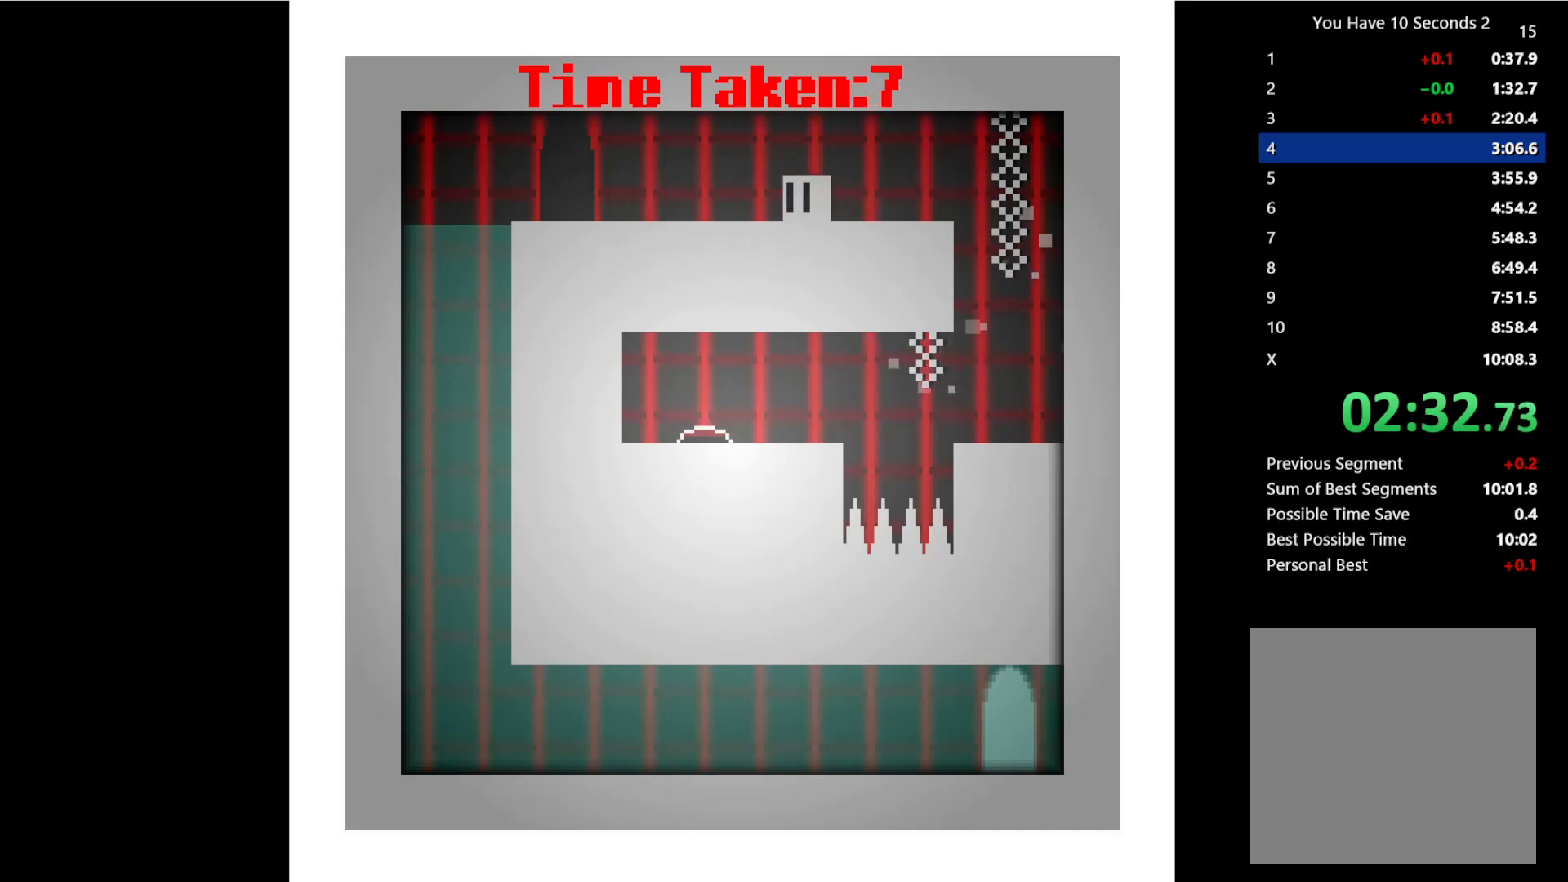
{"keys": ["left"], "events": []}
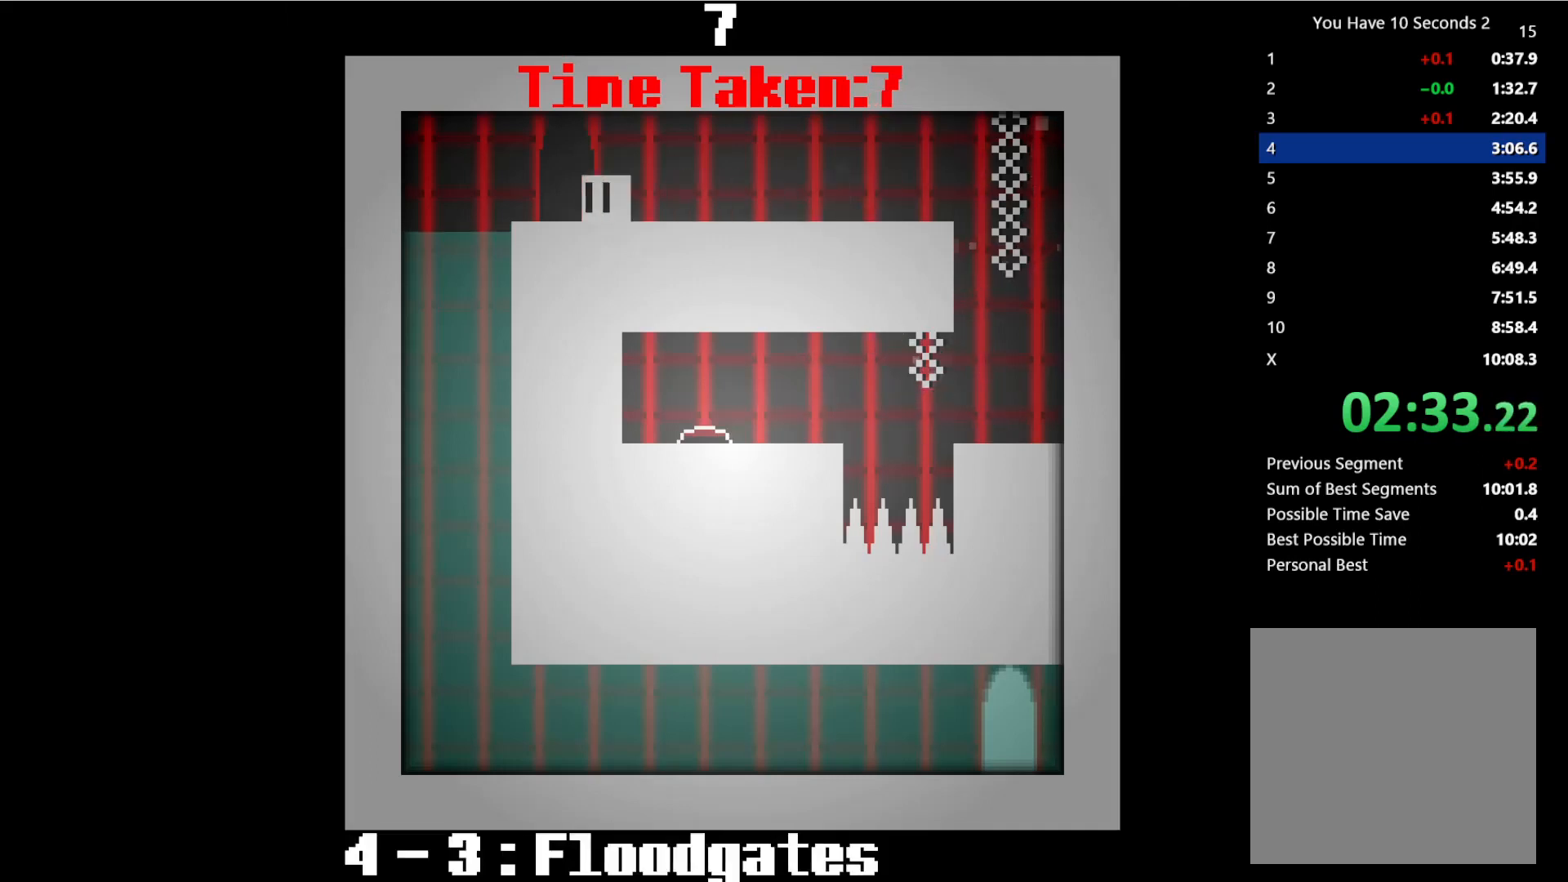
{"keys": ["right"], "events": [[100, "space", "down"], [267, "space", "up"], [400, "right", "down"], [433, "left", "up"]]}
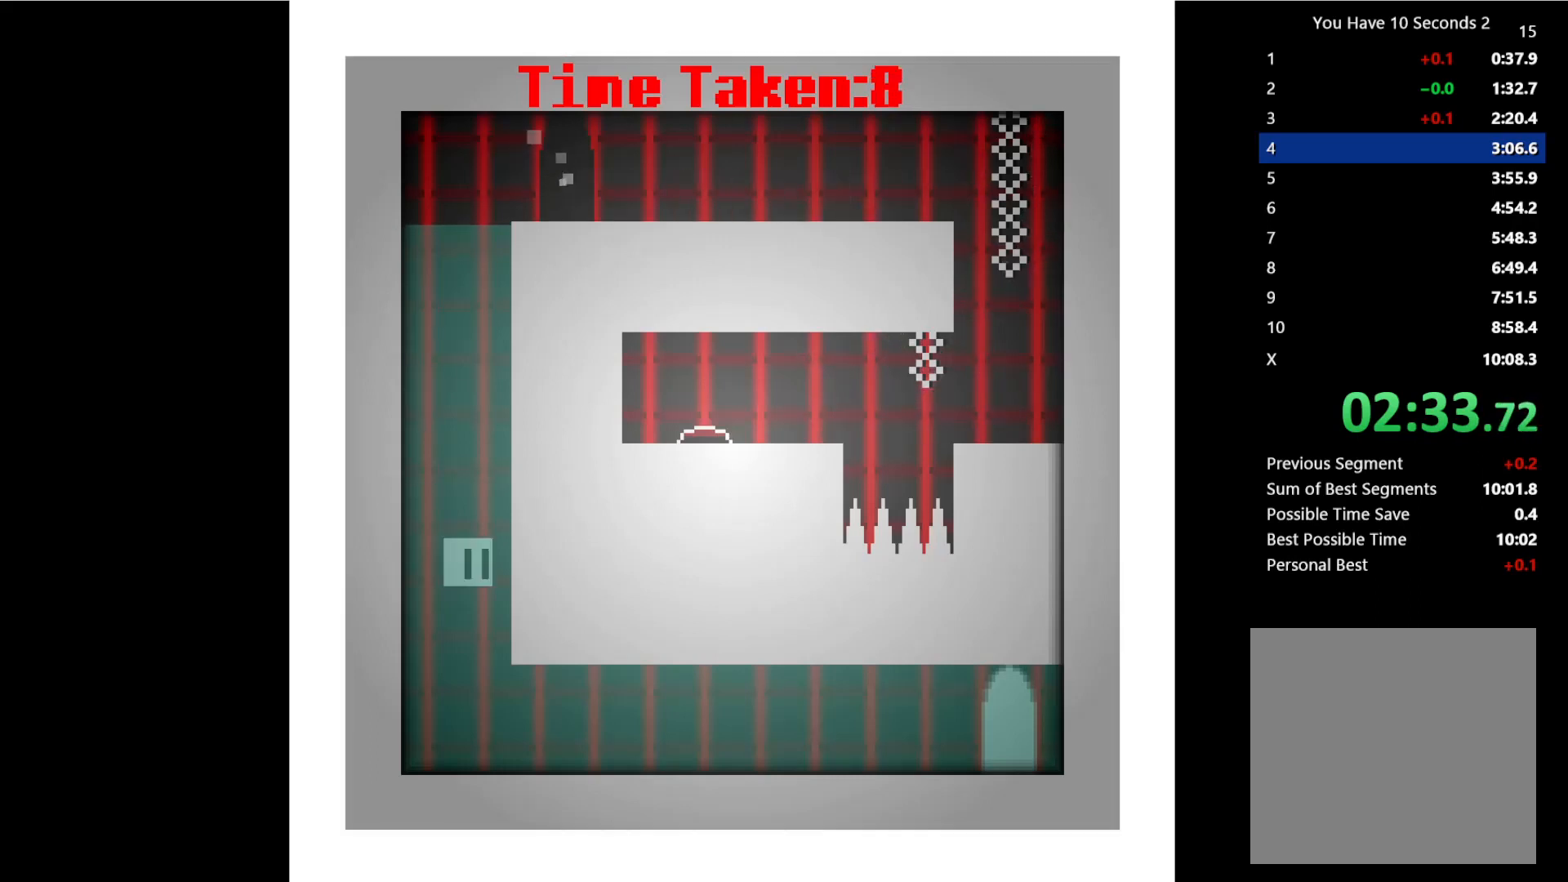
{"keys": ["right"], "events": []}